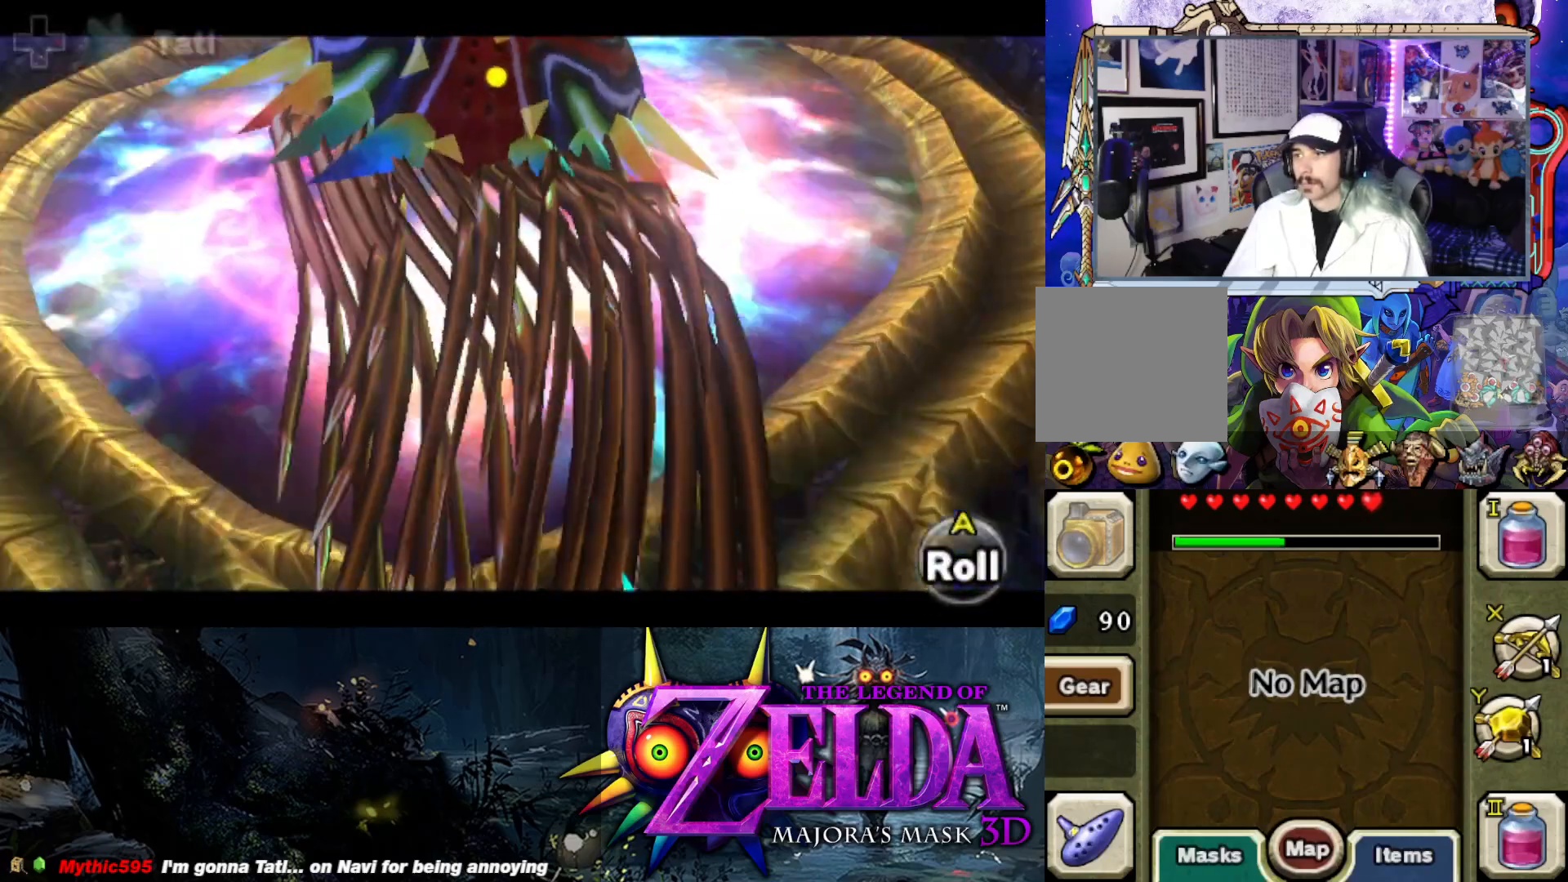
Gameplay with a controller (Xbox layout); each line is a JSON object with the inputs held at the frame after it. "events" lists button and stick changes between this image and that frame as [ms after this image, input, new state], when the widget could be followed in between.
{"buttons": ["Y", "L2"], "left_stick": "up-left", "right_stick": "center", "events": [[200, "left_stick", "left"], [267, "left_stick", "up-left"]]}
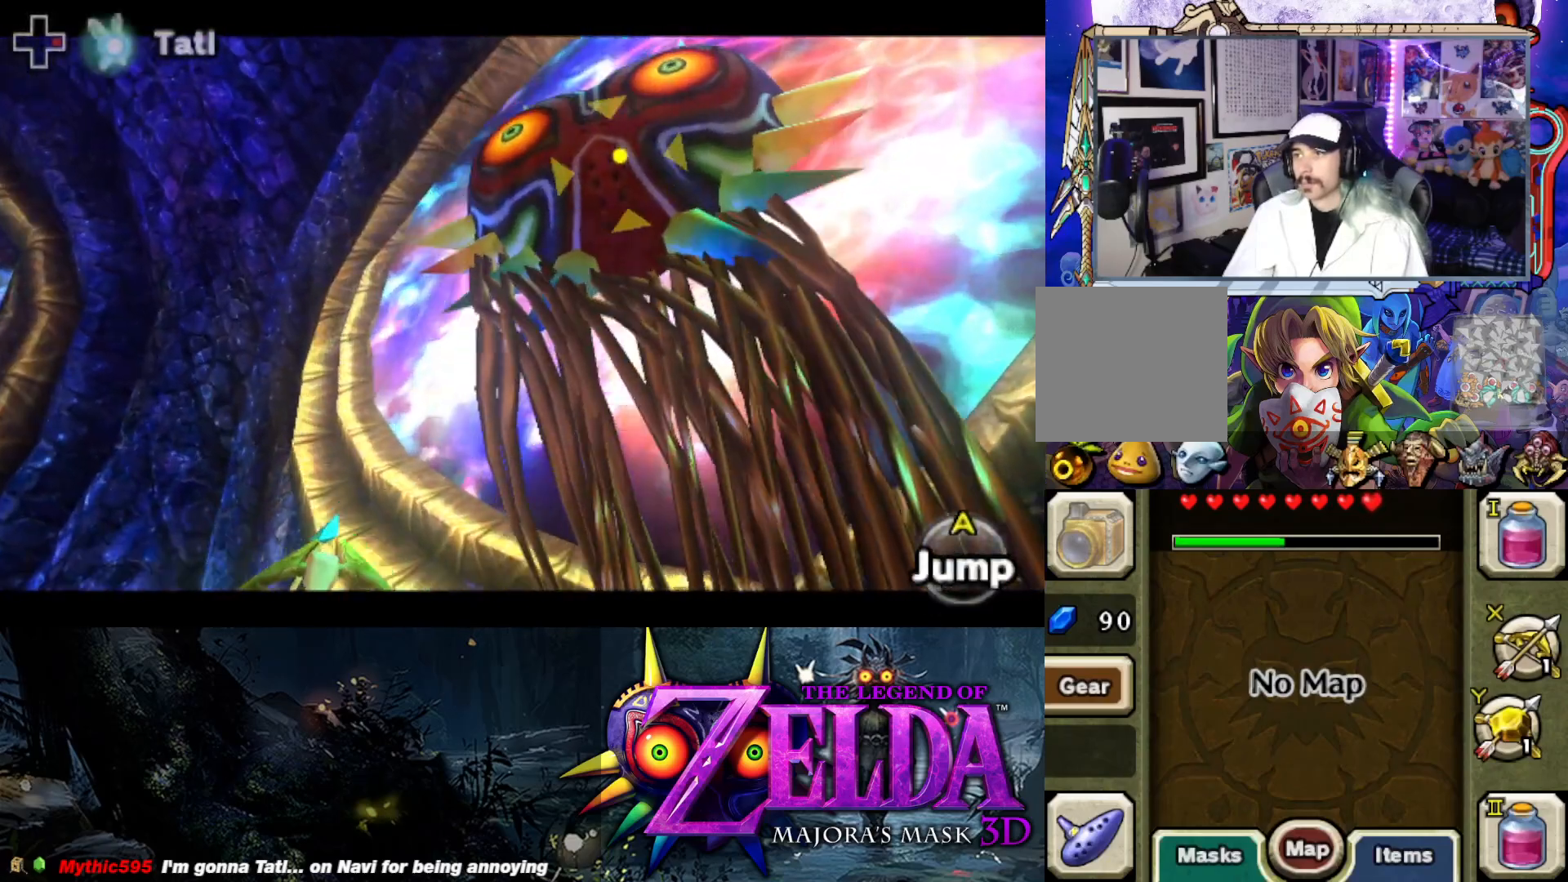
{"buttons": ["Y", "L2"], "left_stick": "up", "right_stick": "center", "events": [[50, "left_stick", "right"], [433, "left_stick", "up"]]}
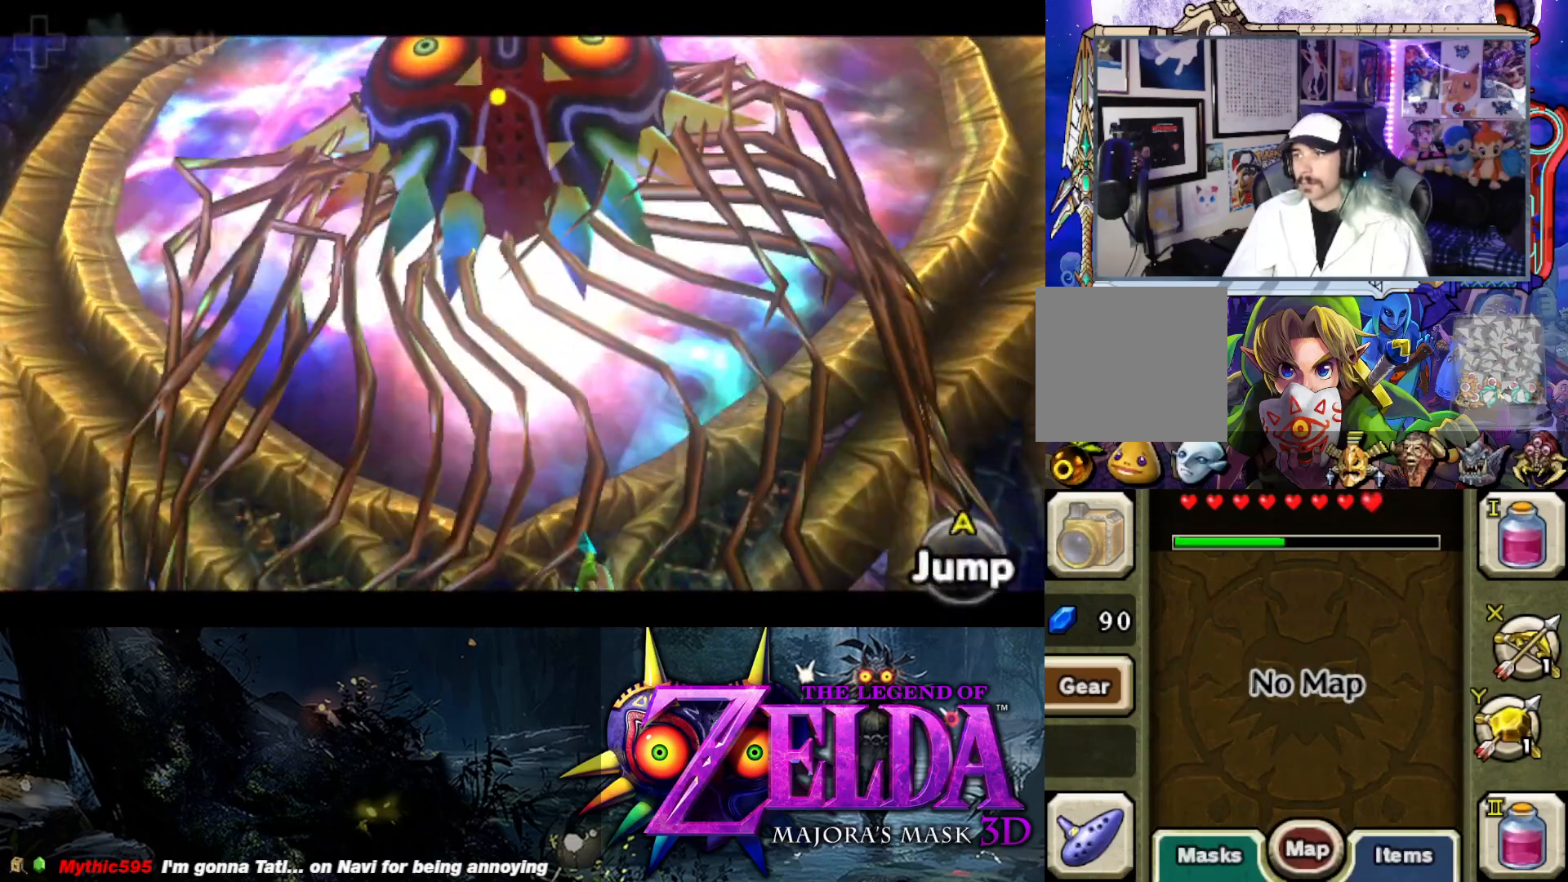
{"buttons": ["Y", "L2"], "left_stick": "left", "right_stick": "center", "events": [[167, "left_stick", "left"], [283, "left_stick", "up-left"], [467, "left_stick", "left"]]}
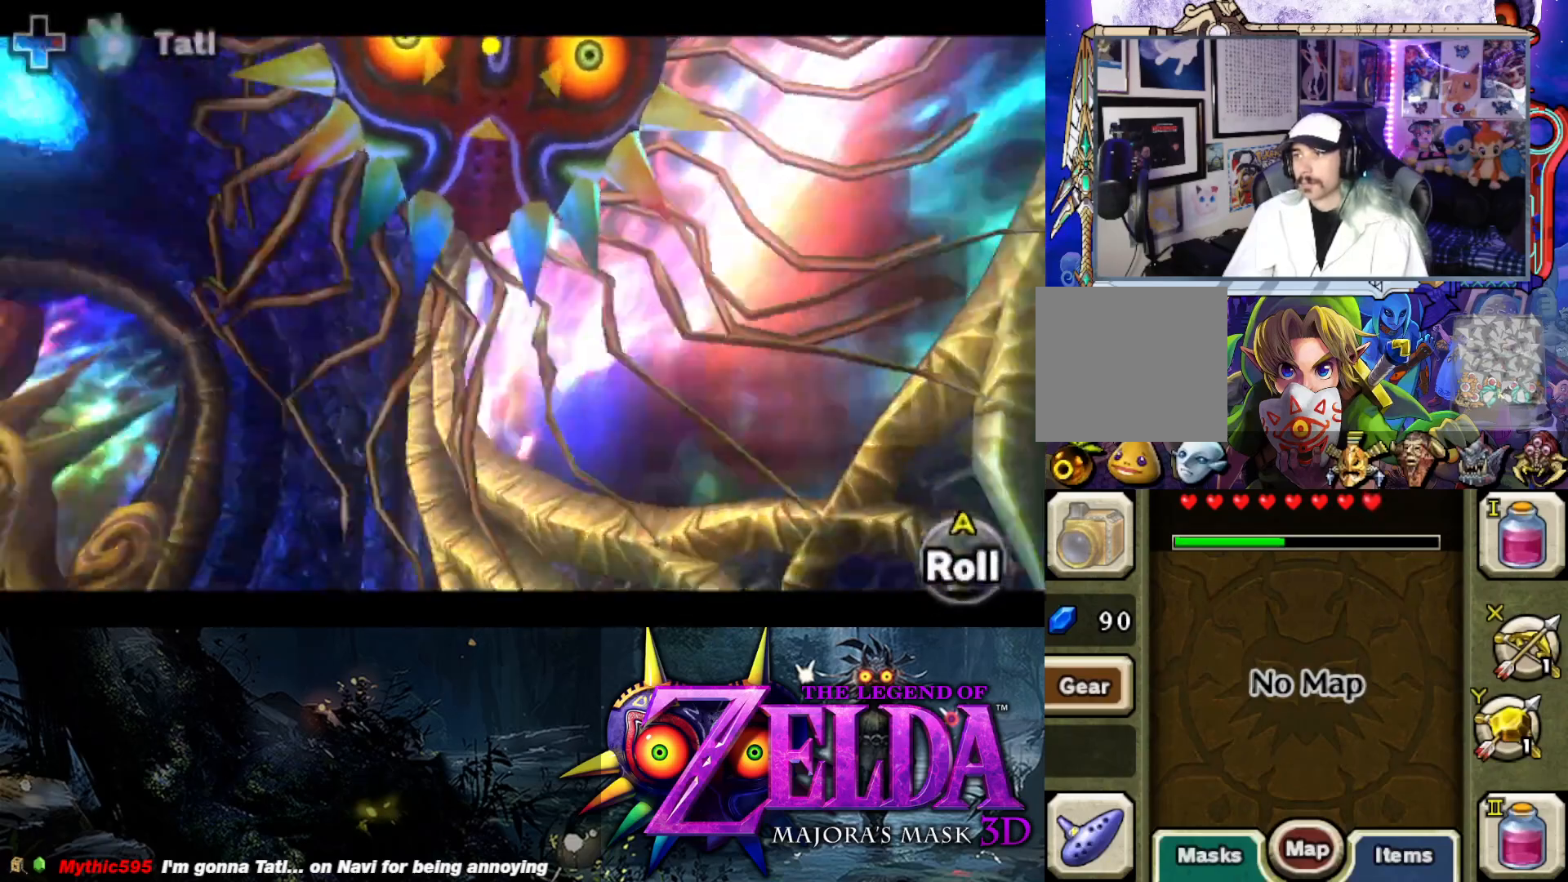
{"buttons": ["Y", "L2"], "left_stick": "down", "right_stick": "center", "events": [[33, "left_stick", "down-left"], [267, "left_stick", "down"]]}
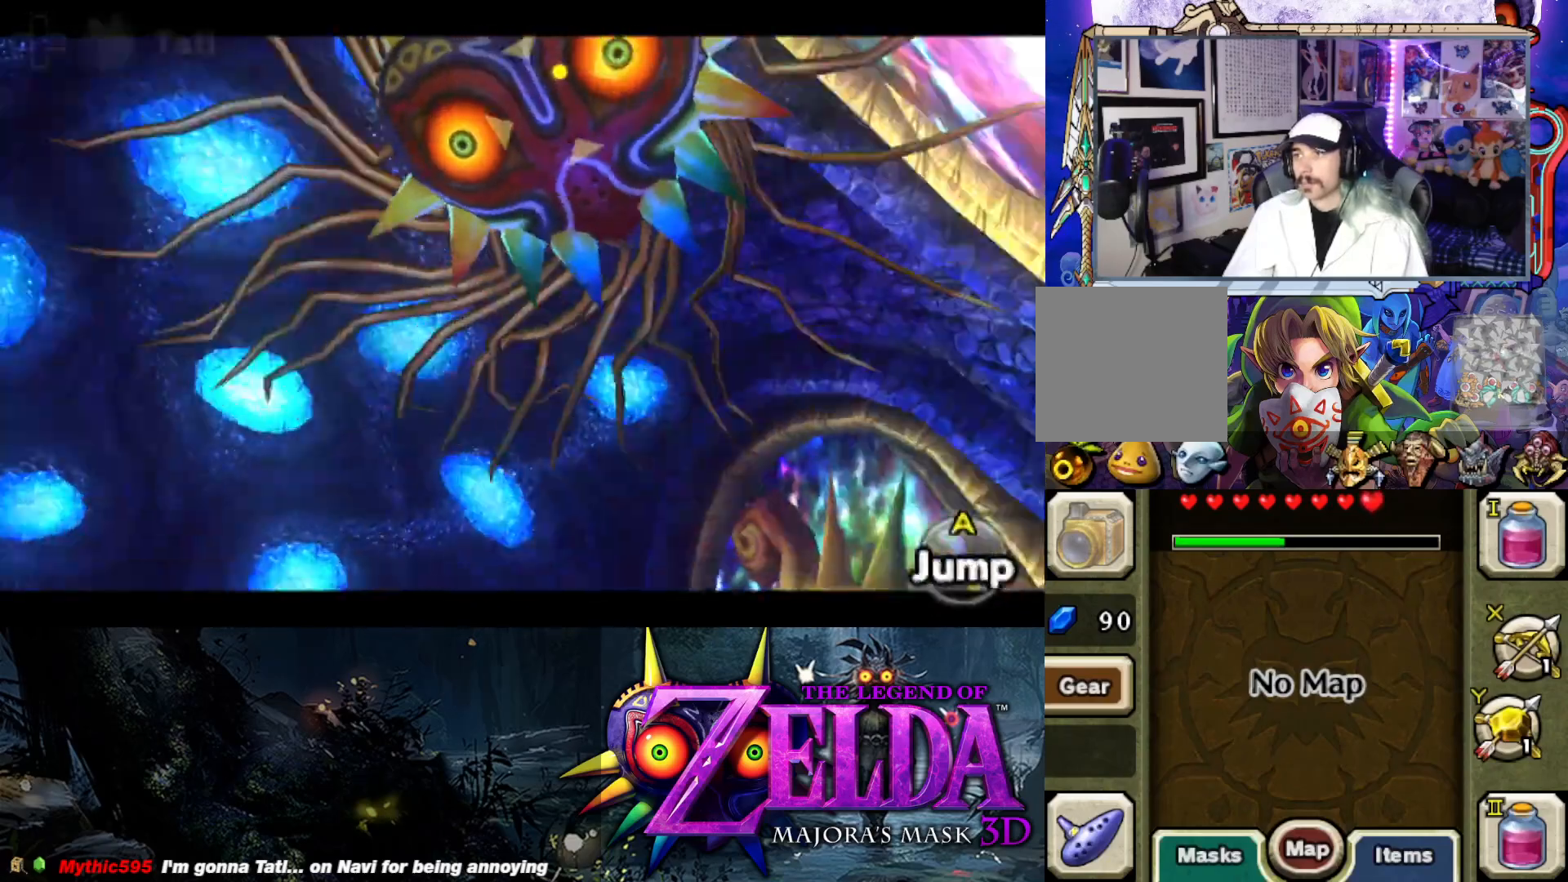
{"buttons": ["Y", "L2", "R1"], "left_stick": "down-left", "right_stick": "center", "events": [[133, "left_stick", "down-left"], [350, "R1", "down"]]}
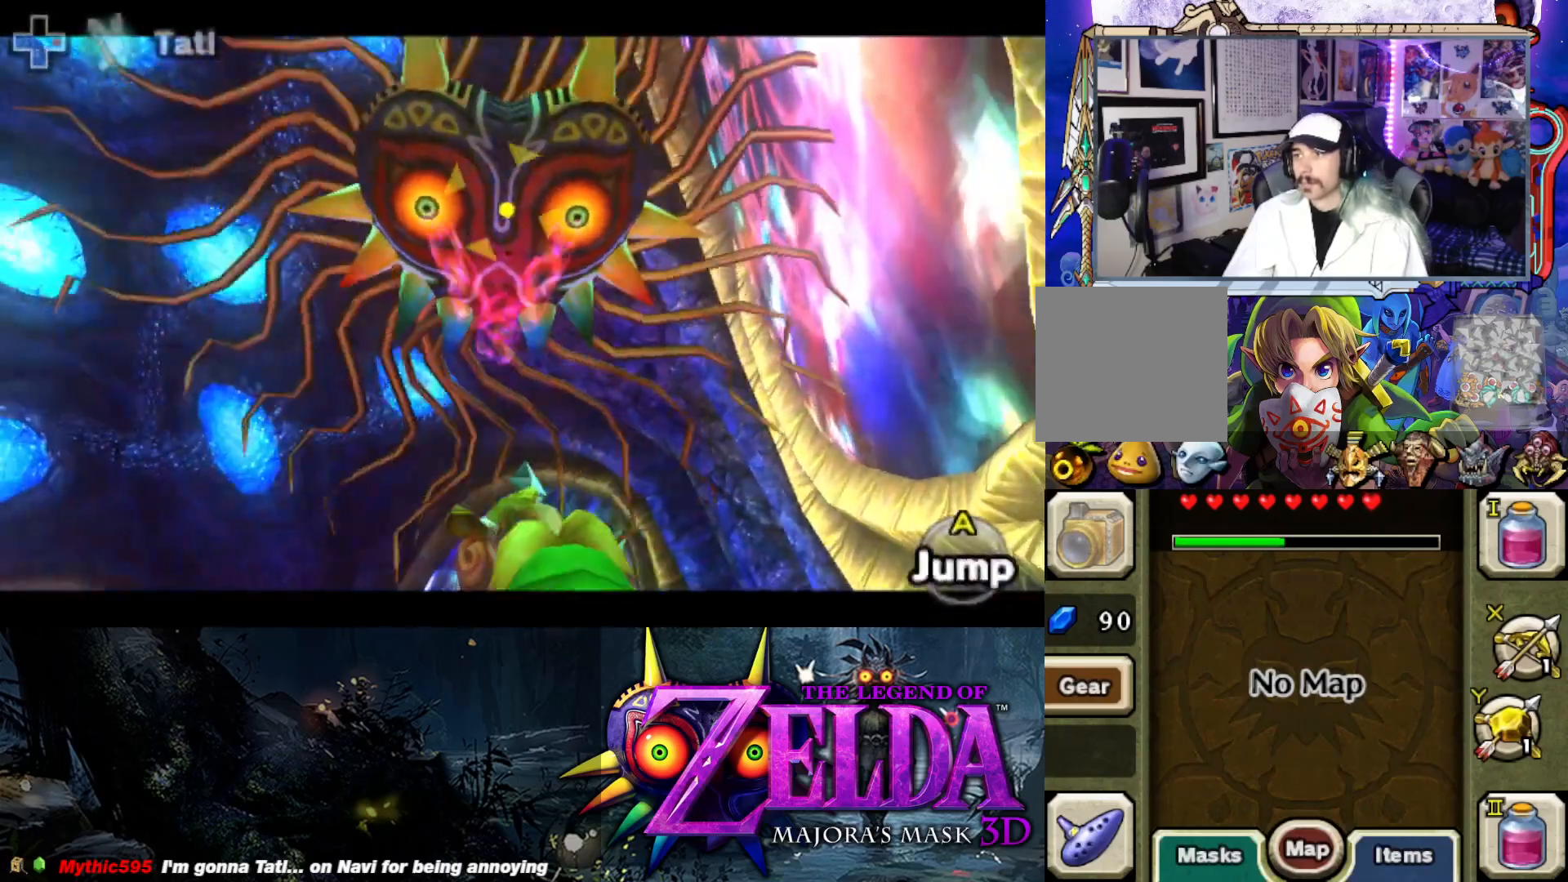
{"buttons": ["Y", "L2", "R1"], "left_stick": "down", "right_stick": "center", "events": [[267, "left_stick", "down"]]}
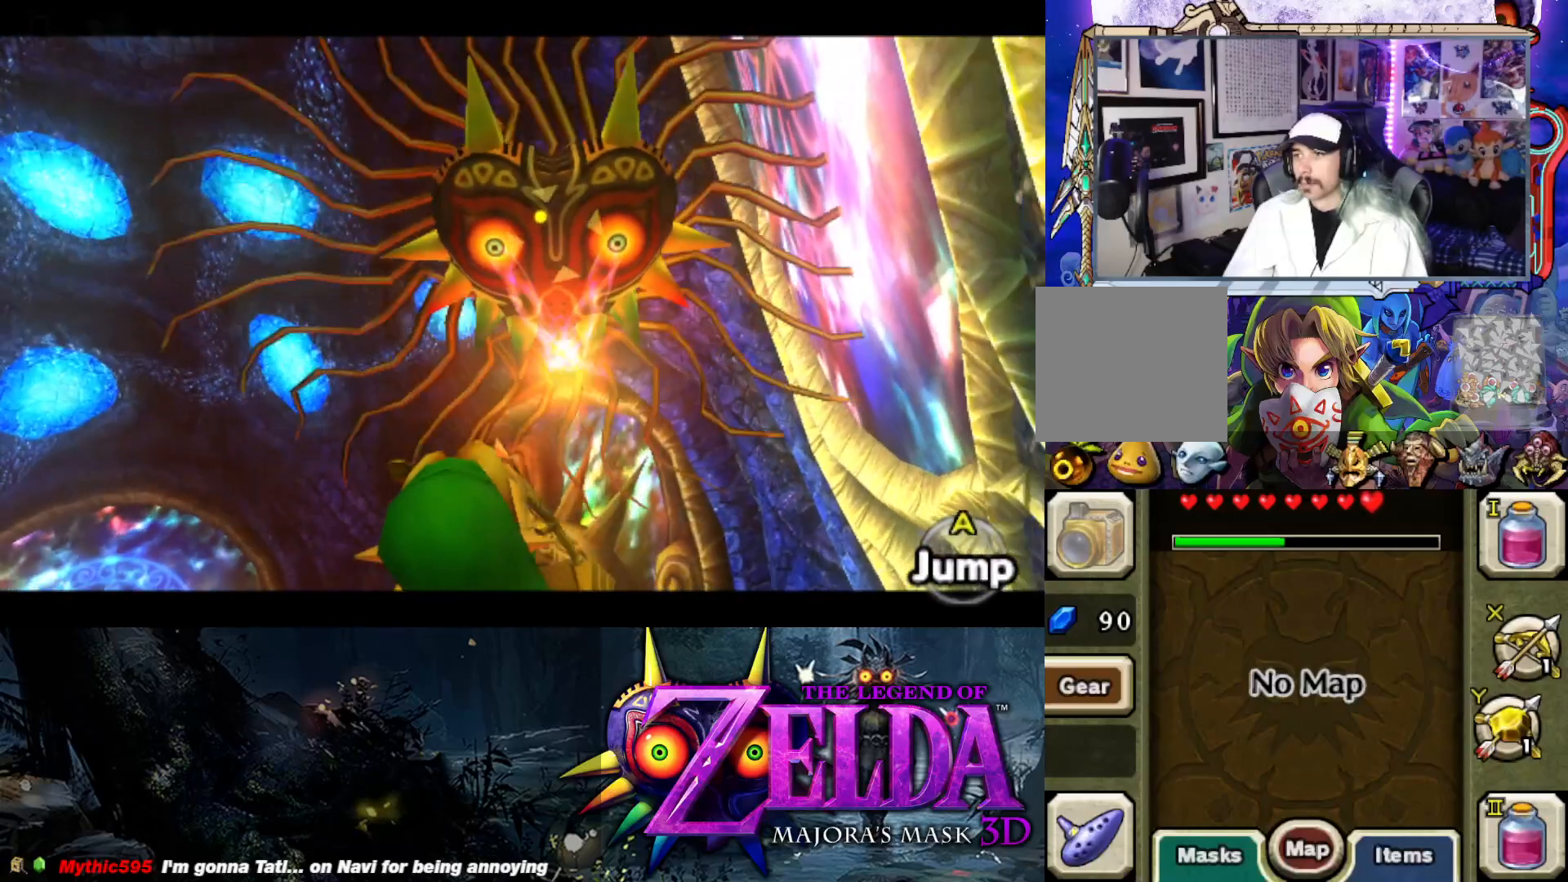
{"buttons": ["L2", "R1"], "left_stick": "down-left", "right_stick": "center", "events": [[100, "left_stick", "down-left"], [417, "Y", "up"]]}
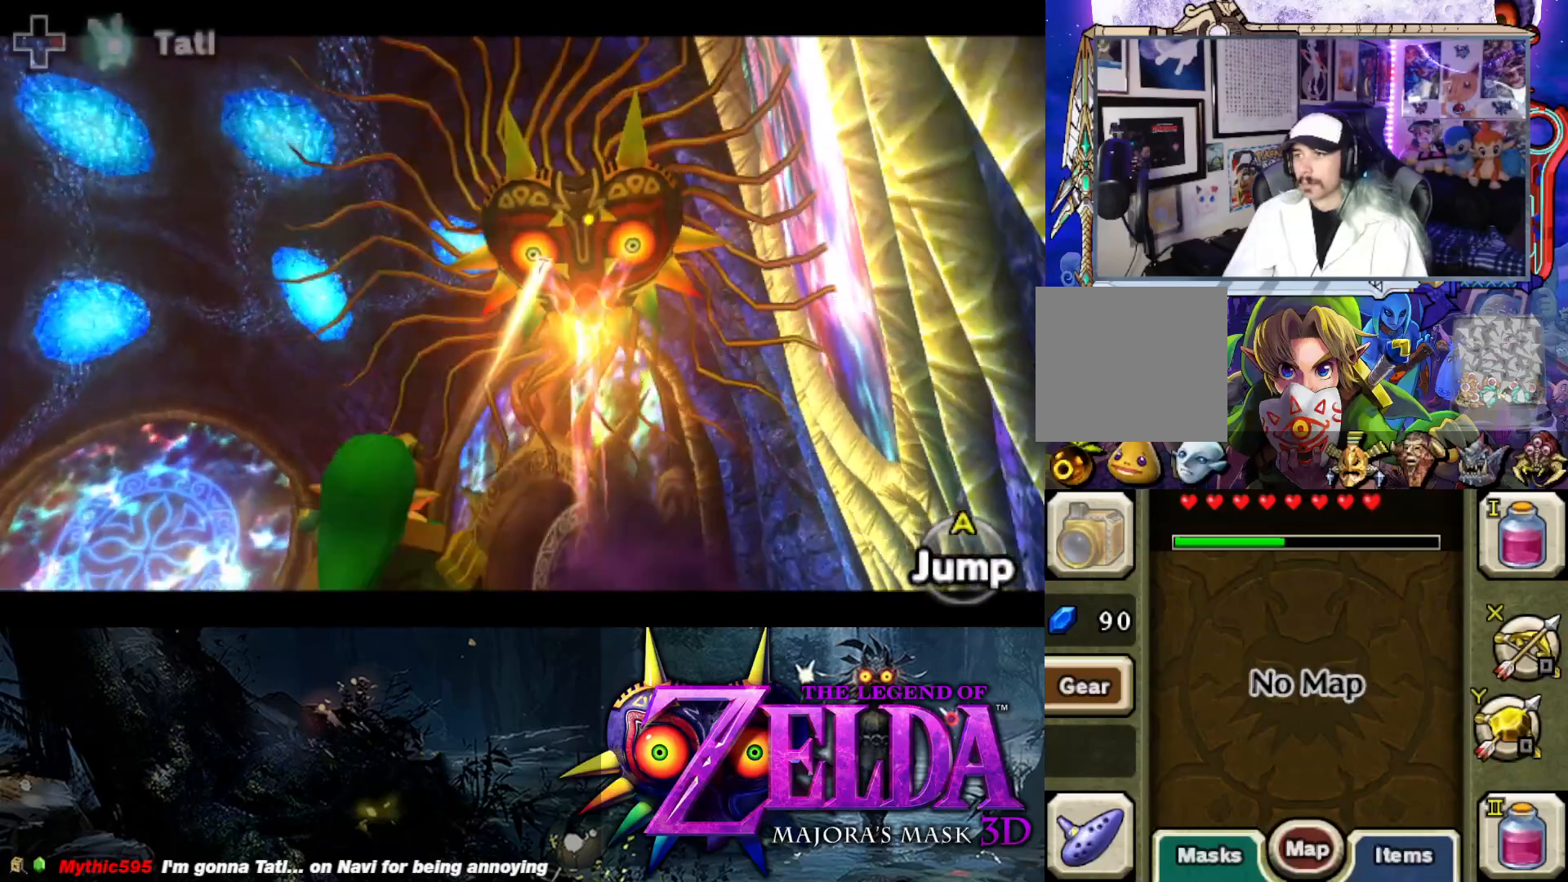
{"buttons": ["L2", "R1"], "left_stick": "down-left", "right_stick": "center", "events": []}
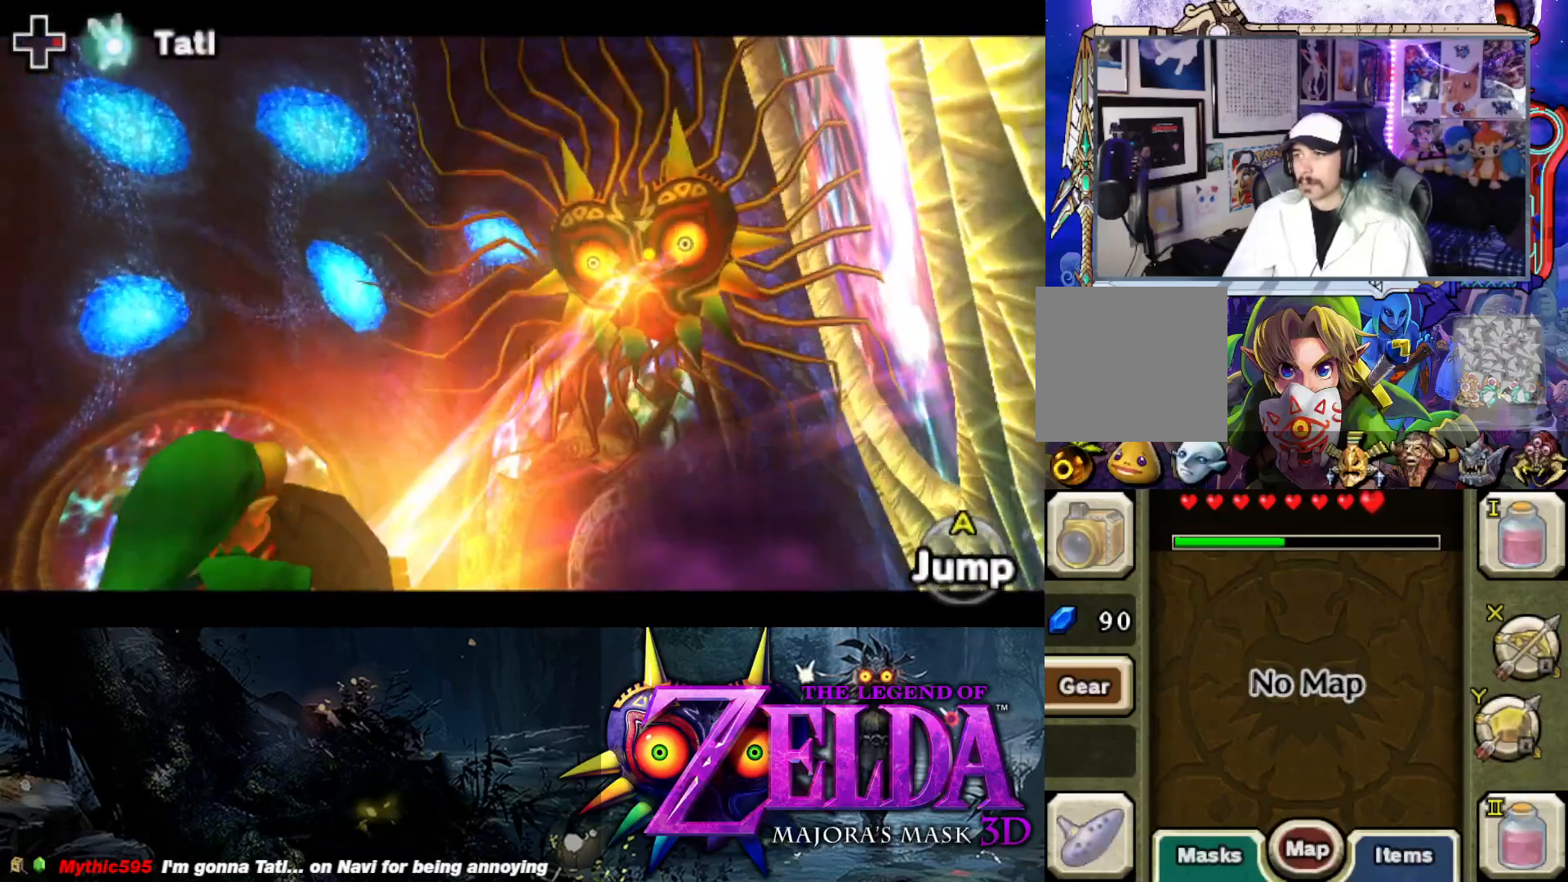
{"buttons": ["L2", "R1"], "left_stick": "center", "right_stick": "center", "events": [[167, "left_stick", "center"]]}
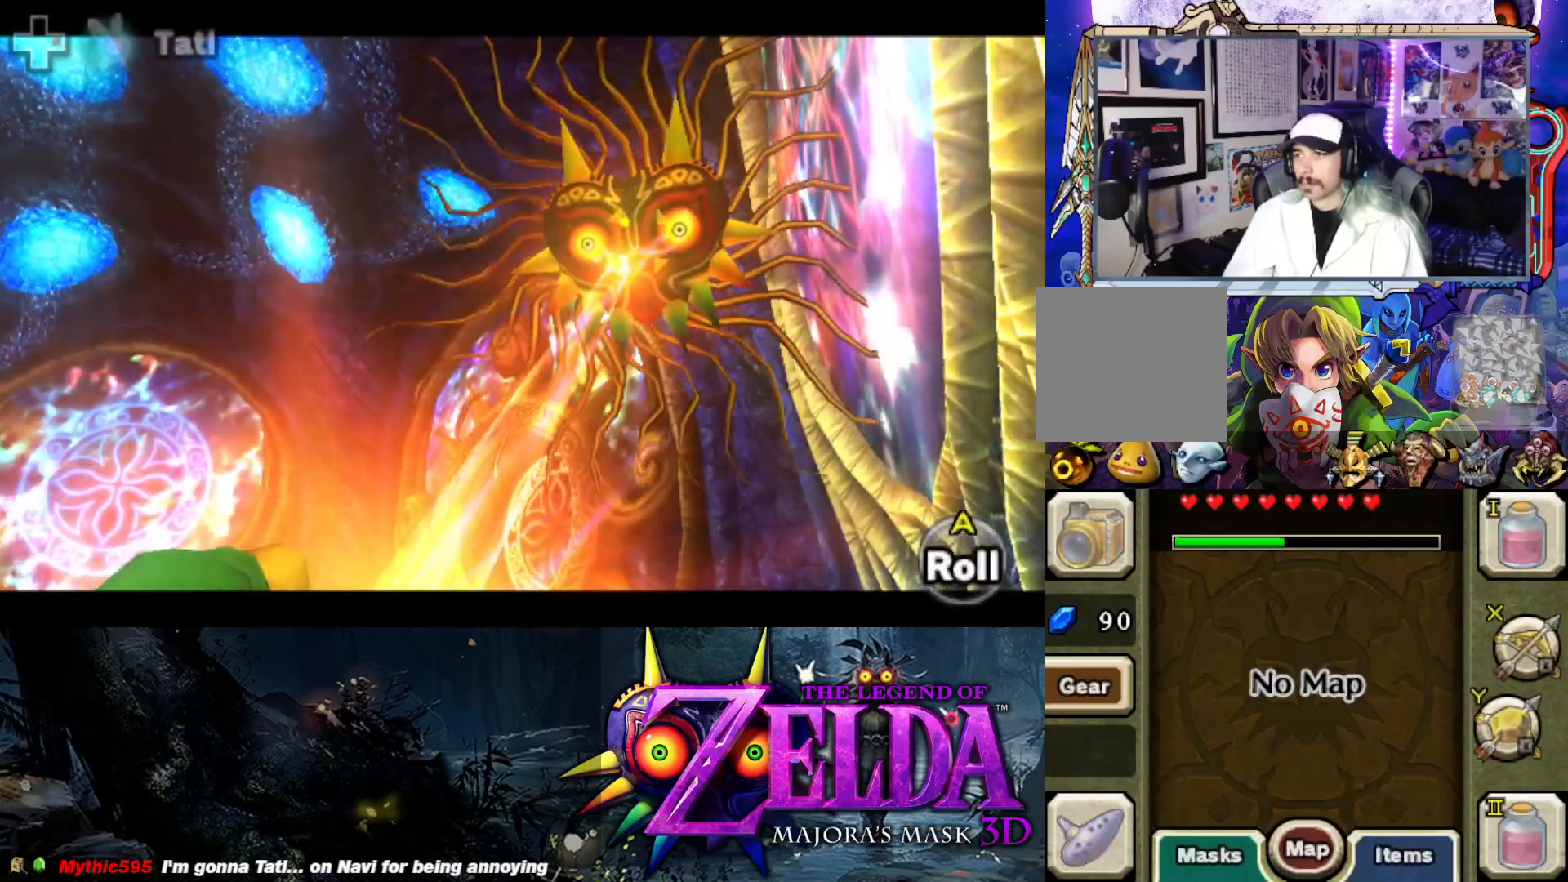
{"buttons": ["L2", "R1"], "left_stick": "center", "right_stick": "center", "events": [[183, "left_stick", "up"], [317, "left_stick", "center"]]}
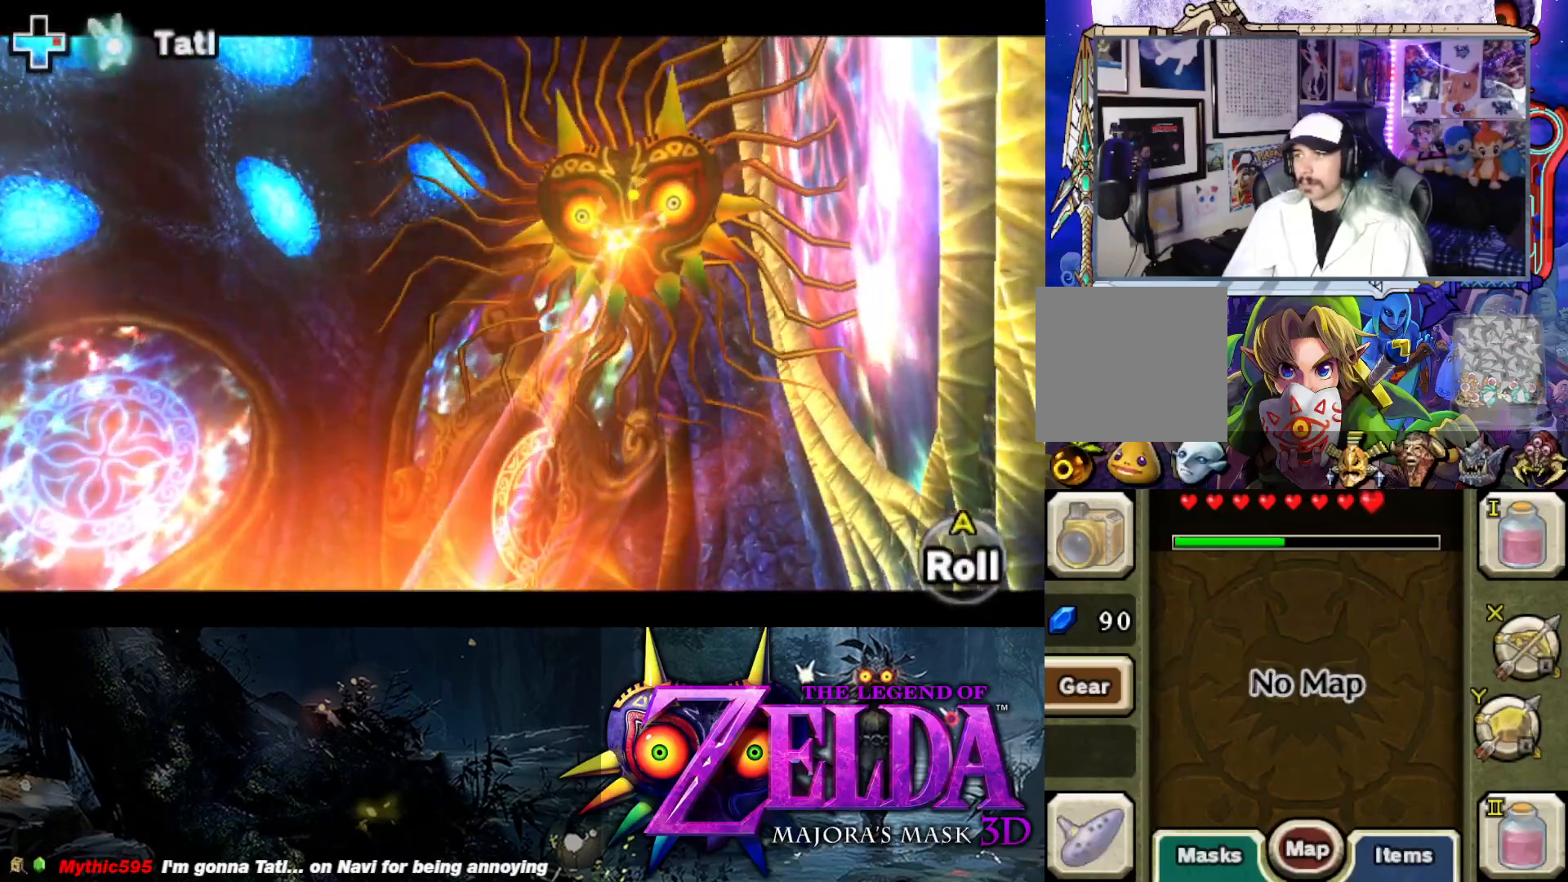
{"buttons": ["L2", "R1"], "left_stick": "center", "right_stick": "up", "events": [[17, "right_stick", "up"]]}
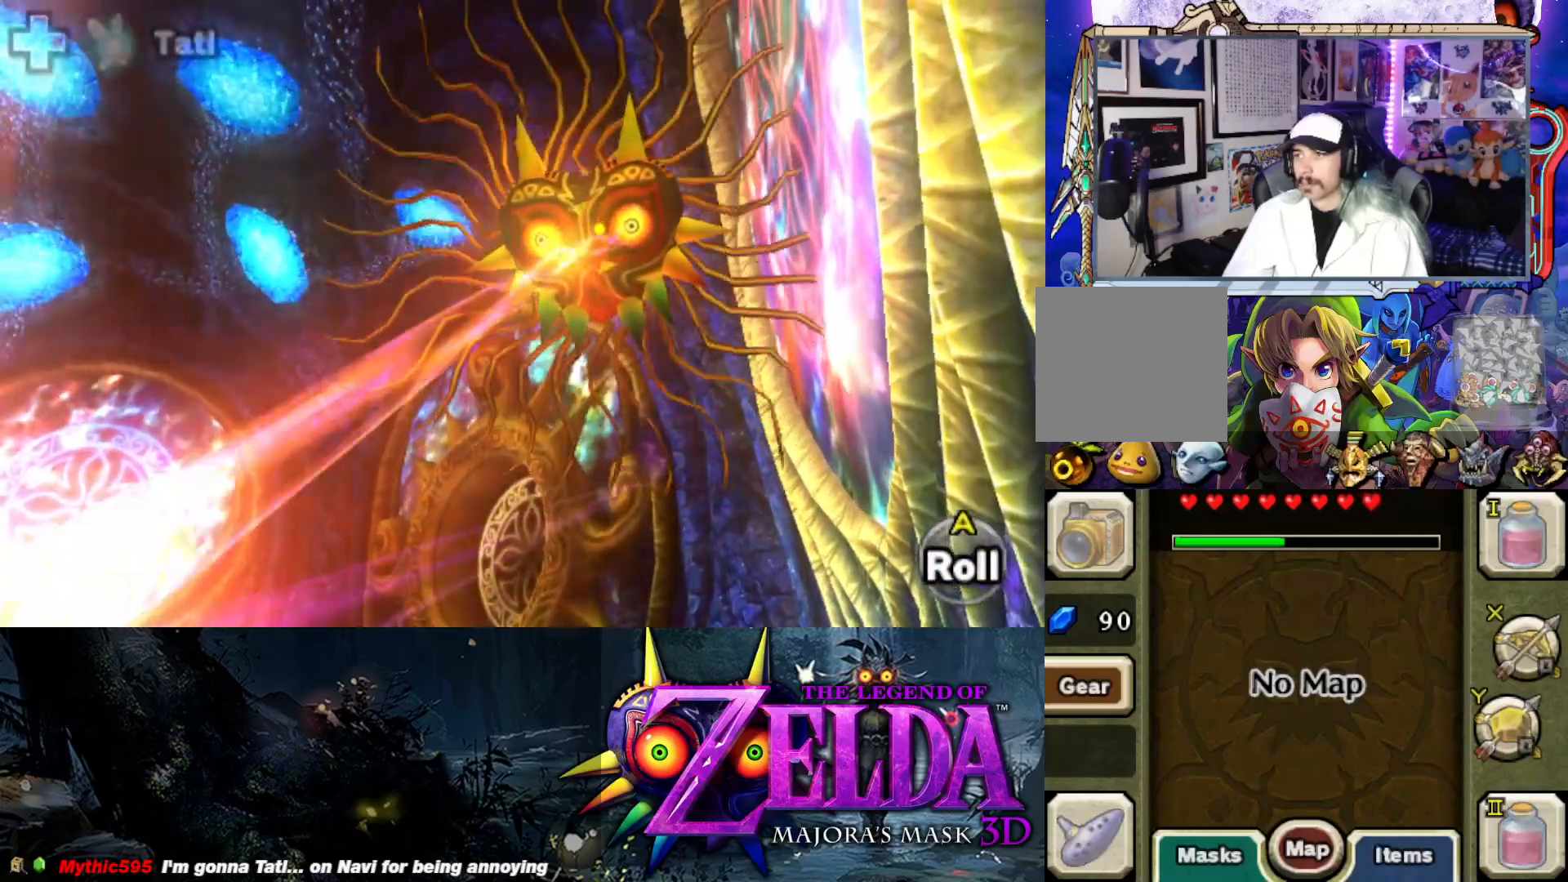
{"buttons": ["L2", "R1"], "left_stick": "up", "right_stick": "up", "events": [[233, "left_stick", "up"]]}
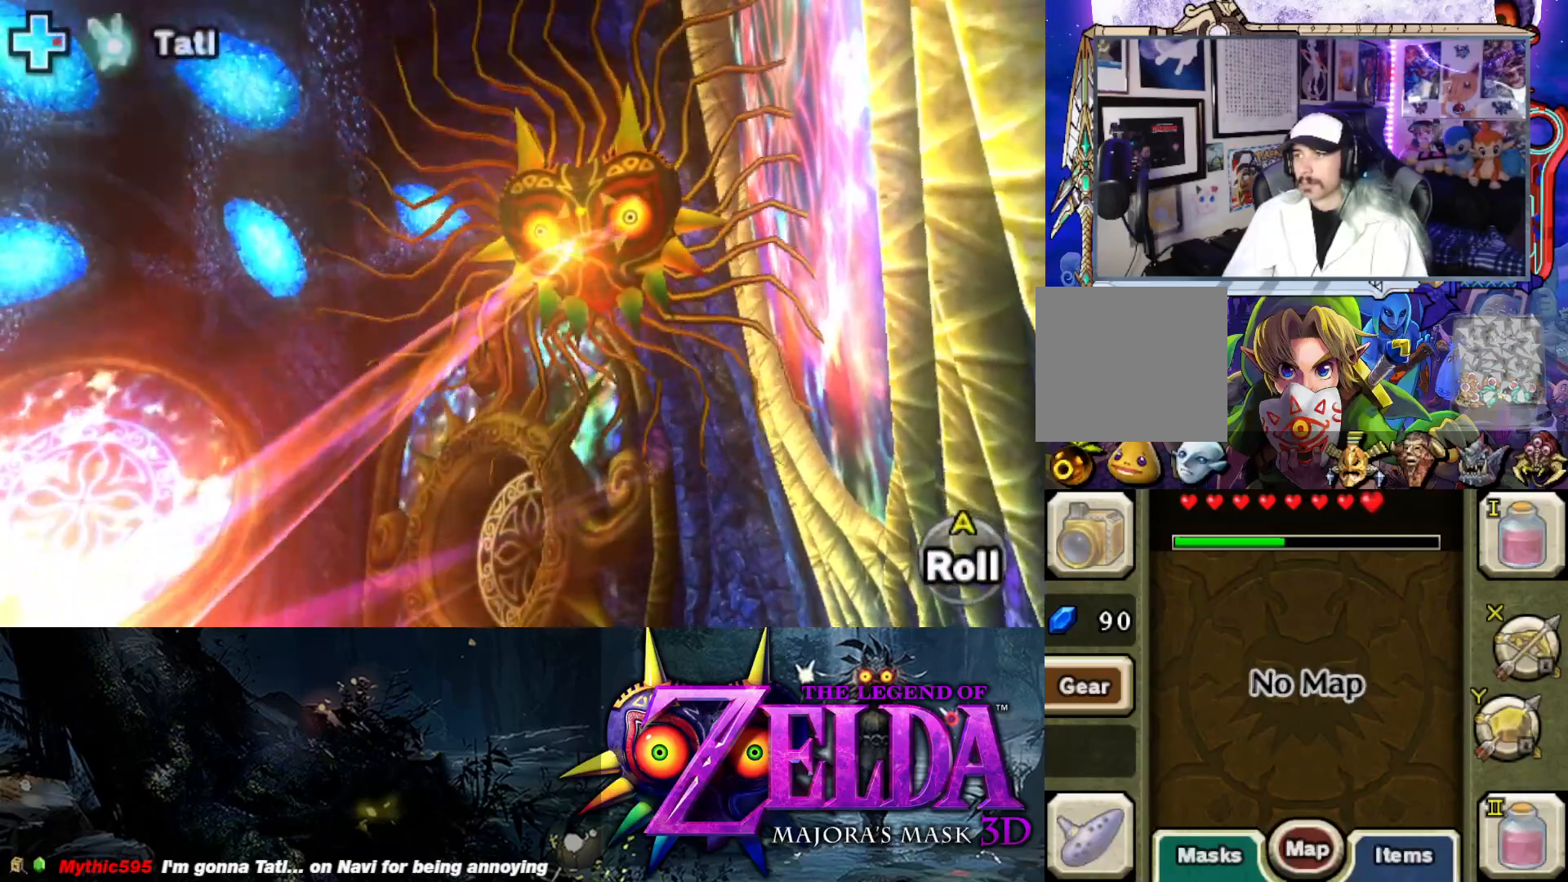
{"buttons": ["R1"], "left_stick": "up", "right_stick": "up", "events": [[200, "left_stick", "up-left"], [467, "L2", "up"], [483, "left_stick", "up"]]}
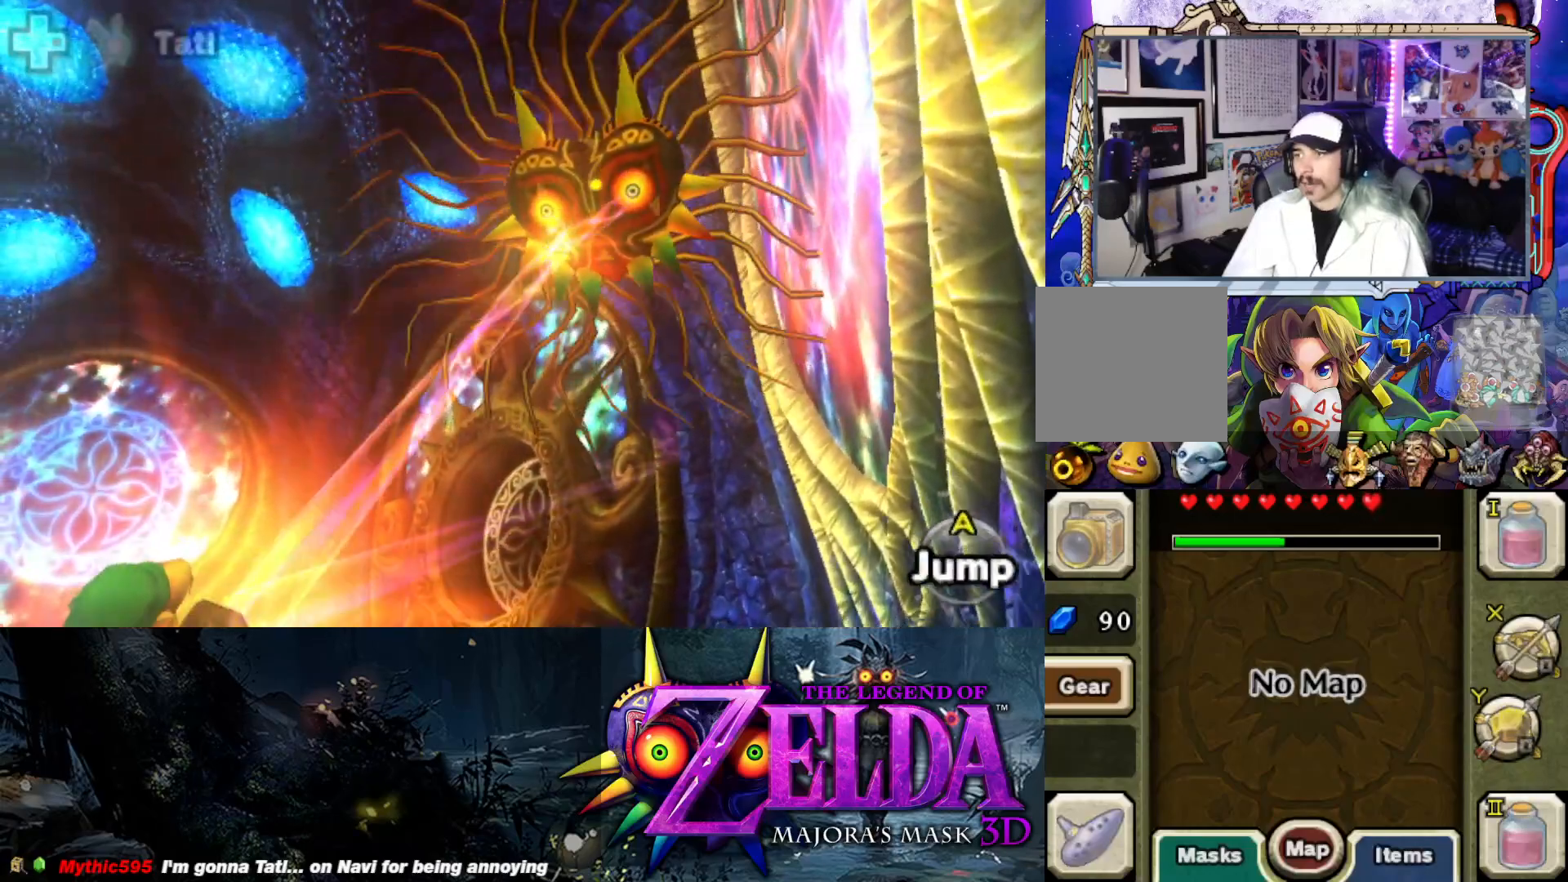
{"buttons": ["R1"], "left_stick": "up", "right_stick": "up", "events": [[83, "left_stick", "center"], [250, "left_stick", "up"]]}
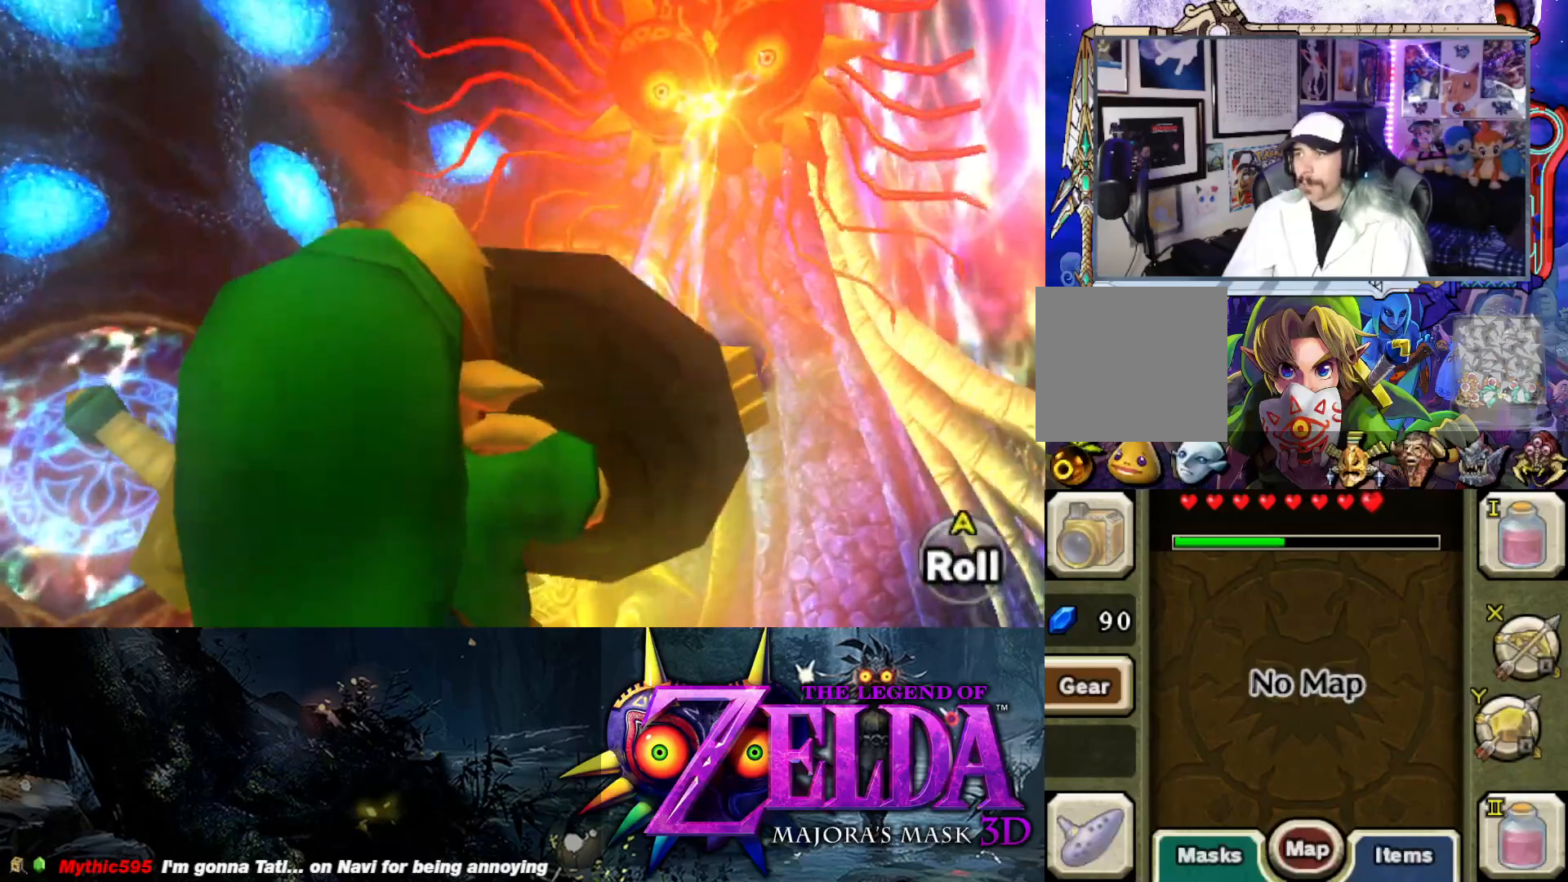
{"buttons": ["R1"], "left_stick": "center", "right_stick": "up", "events": [[433, "left_stick", "center"]]}
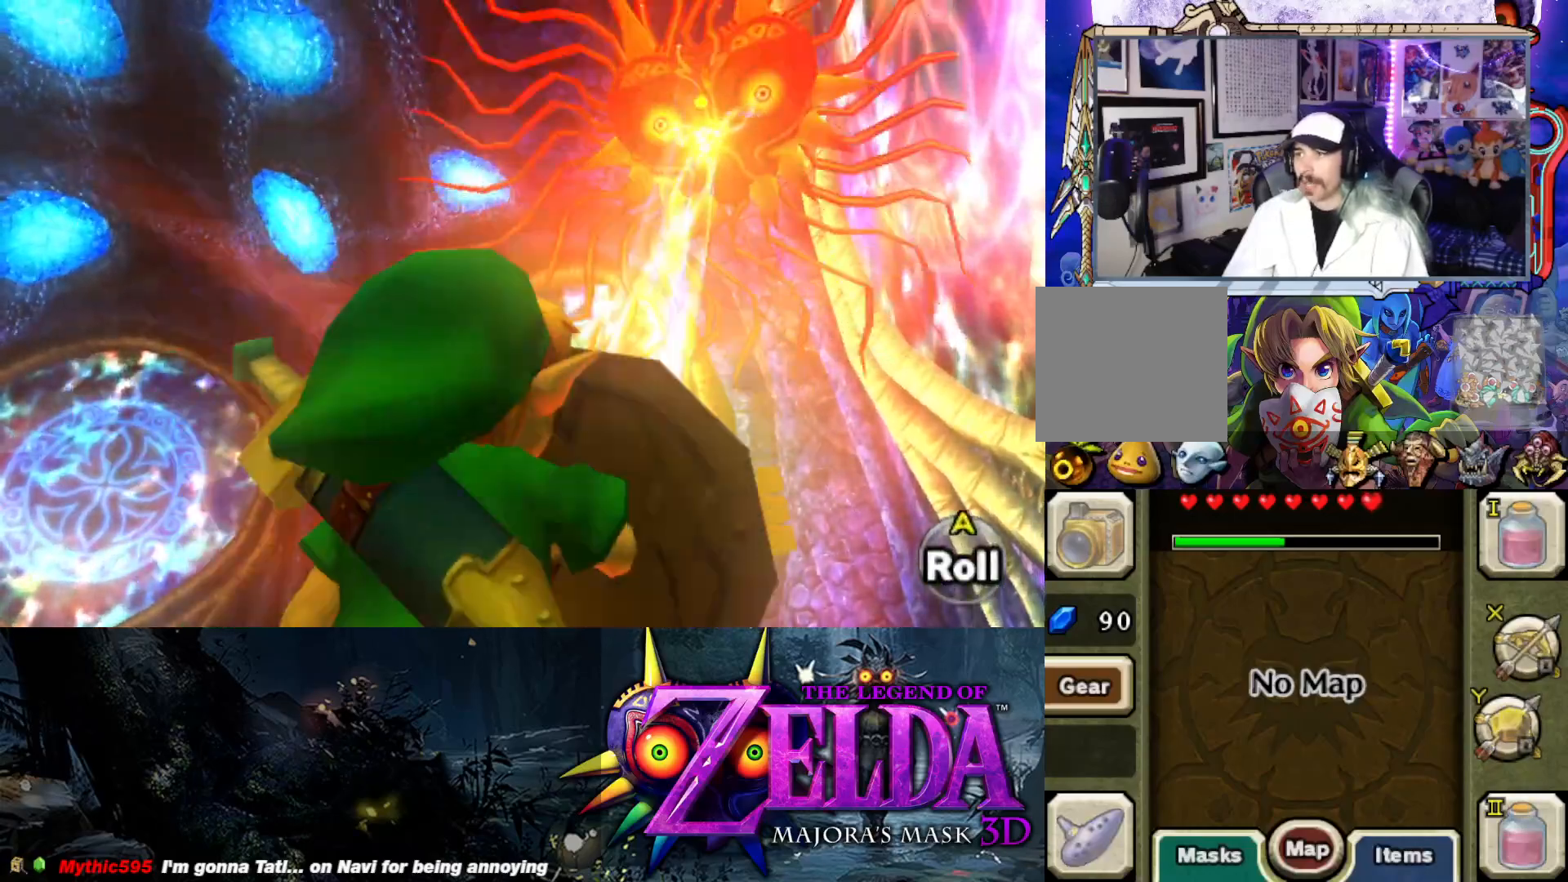
{"buttons": ["R1"], "left_stick": "up", "right_stick": "center", "events": [[17, "right_stick", "center"], [350, "left_stick", "up"]]}
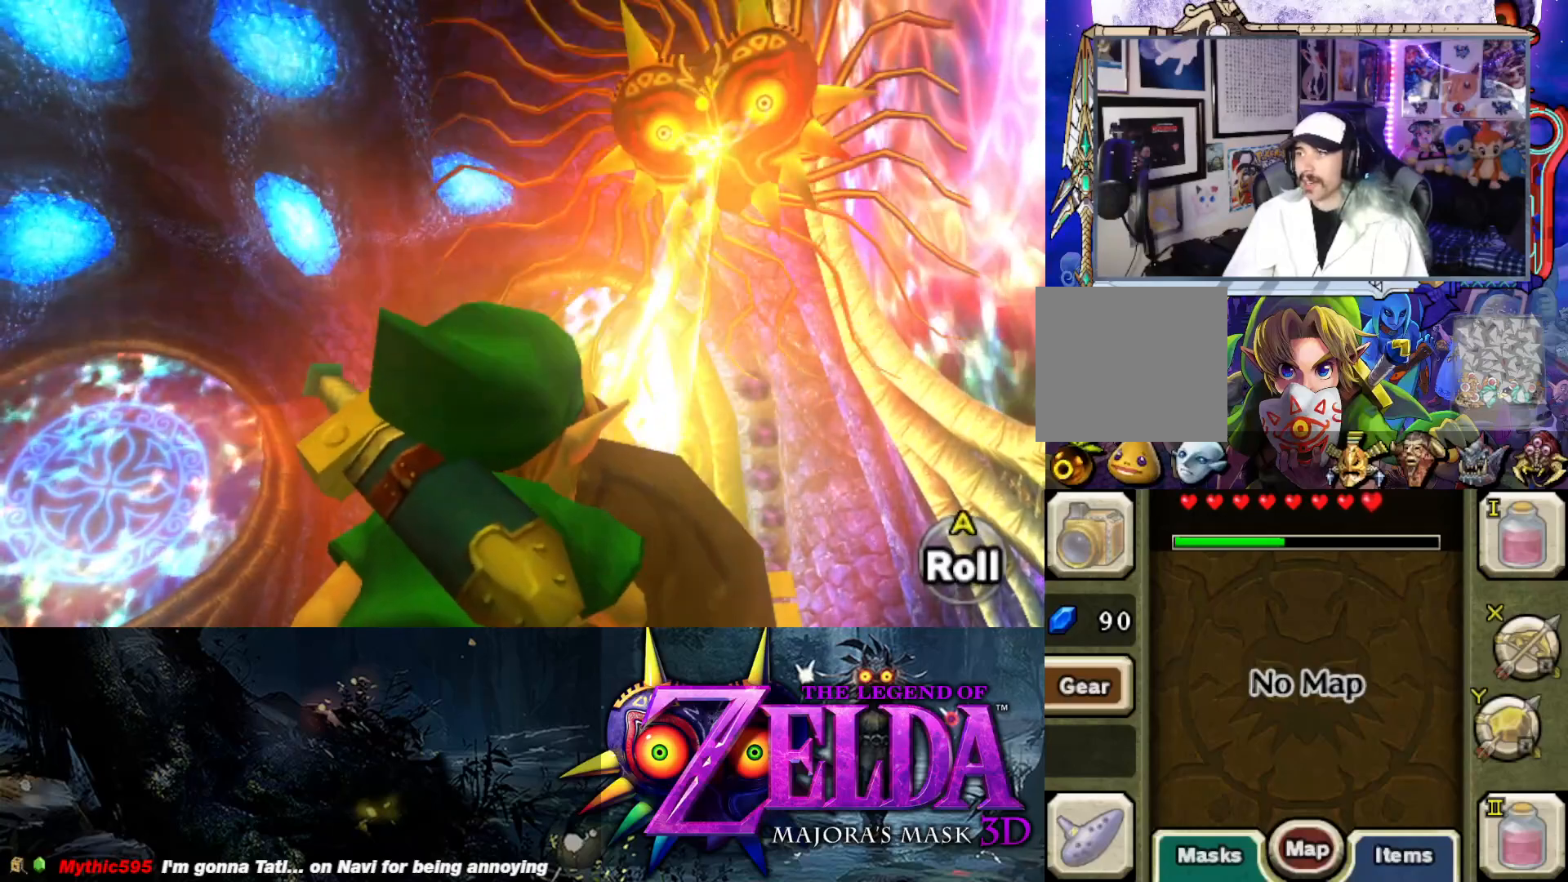
{"buttons": ["R1"], "left_stick": "up", "right_stick": "center", "events": []}
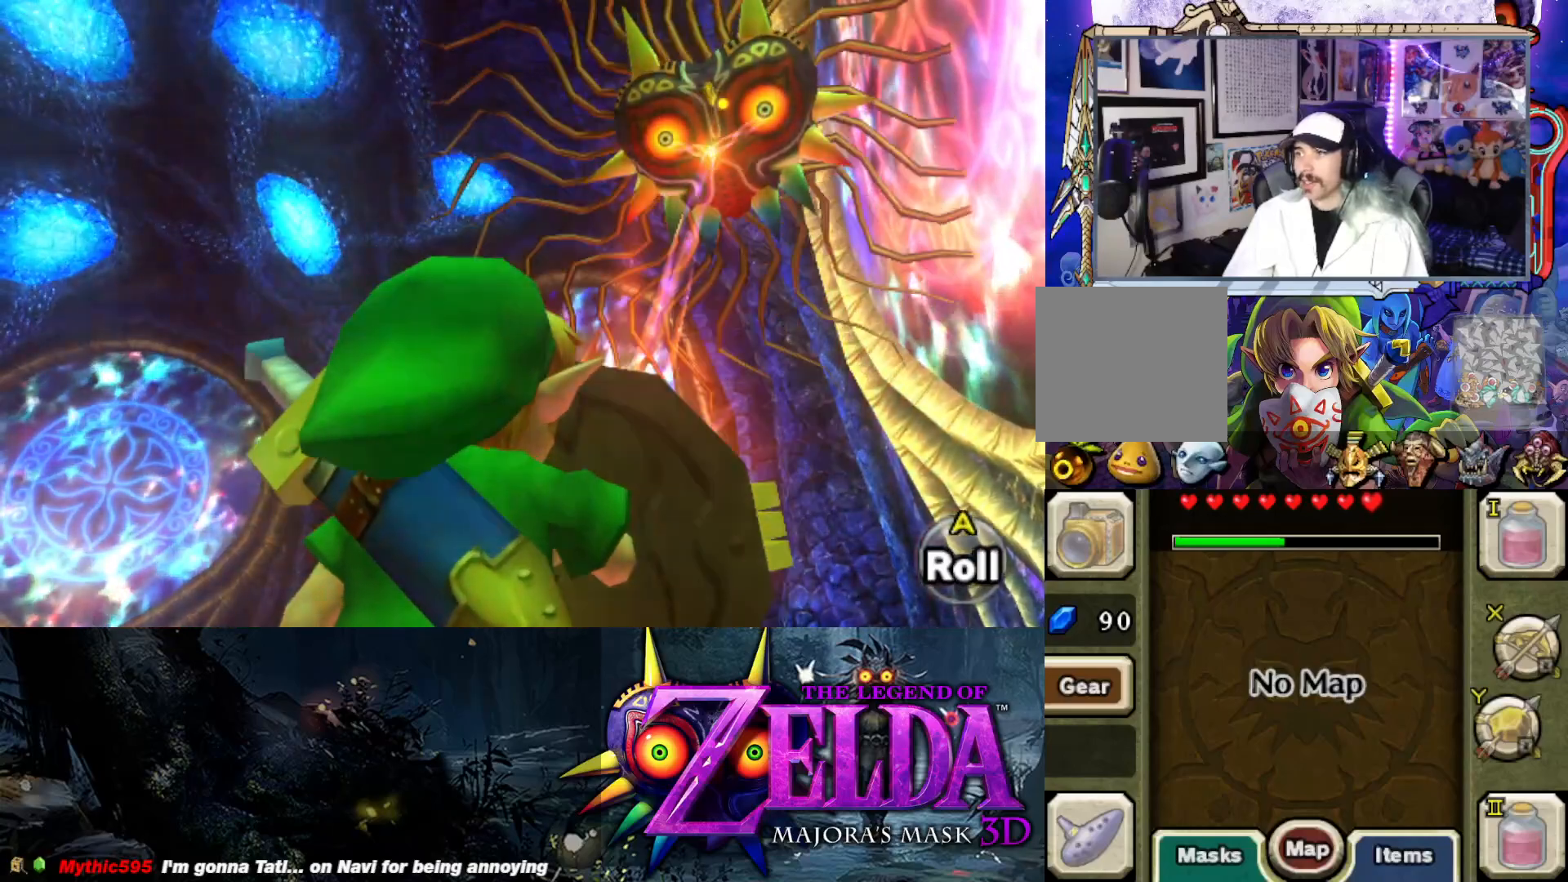
{"buttons": [], "left_stick": "up-right", "right_stick": "down", "events": [[250, "R1", "up"], [300, "left_stick", "center"], [383, "left_stick", "right"], [383, "right_stick", "down"], [433, "left_stick", "up-right"]]}
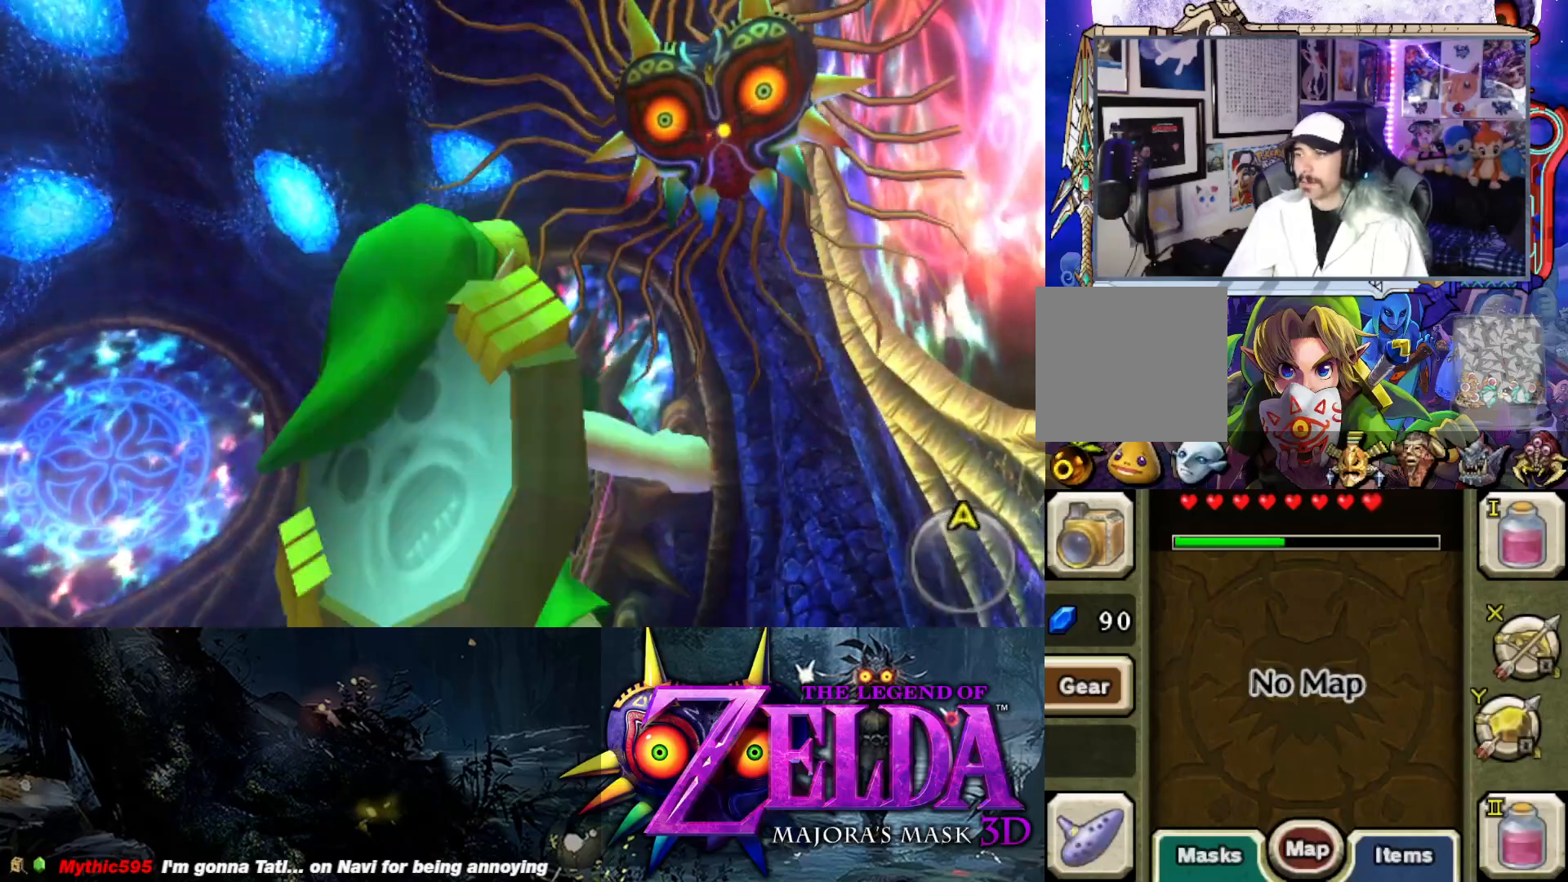
{"buttons": [], "left_stick": "up-right", "right_stick": "down-right", "events": [[100, "right_stick", "down-right"]]}
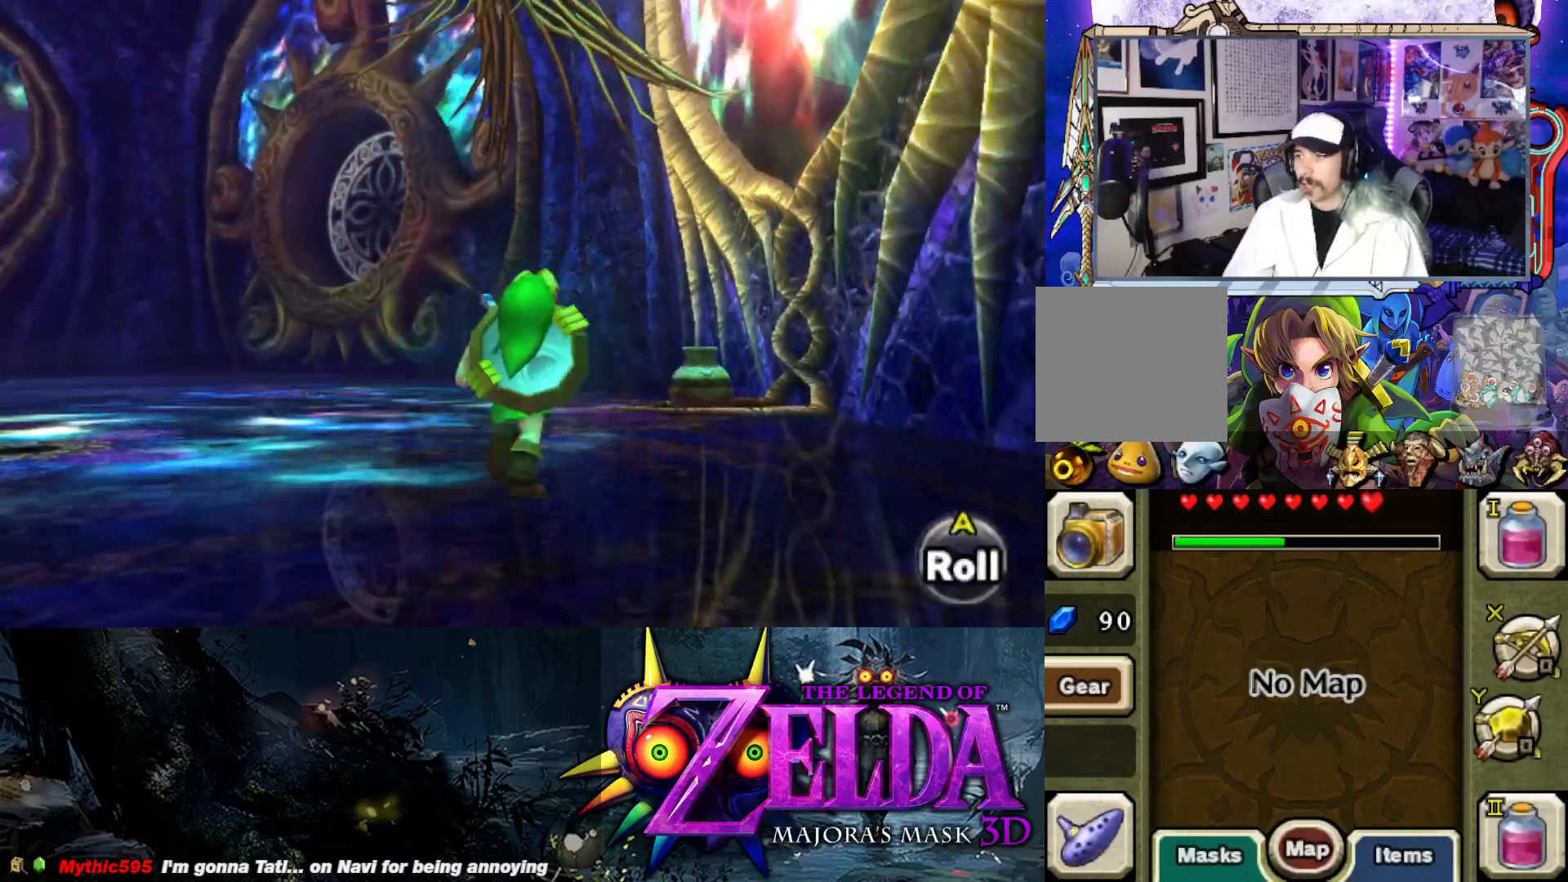
{"buttons": [], "left_stick": "up", "right_stick": "center", "events": [[17, "right_stick", "center"], [217, "left_stick", "up"]]}
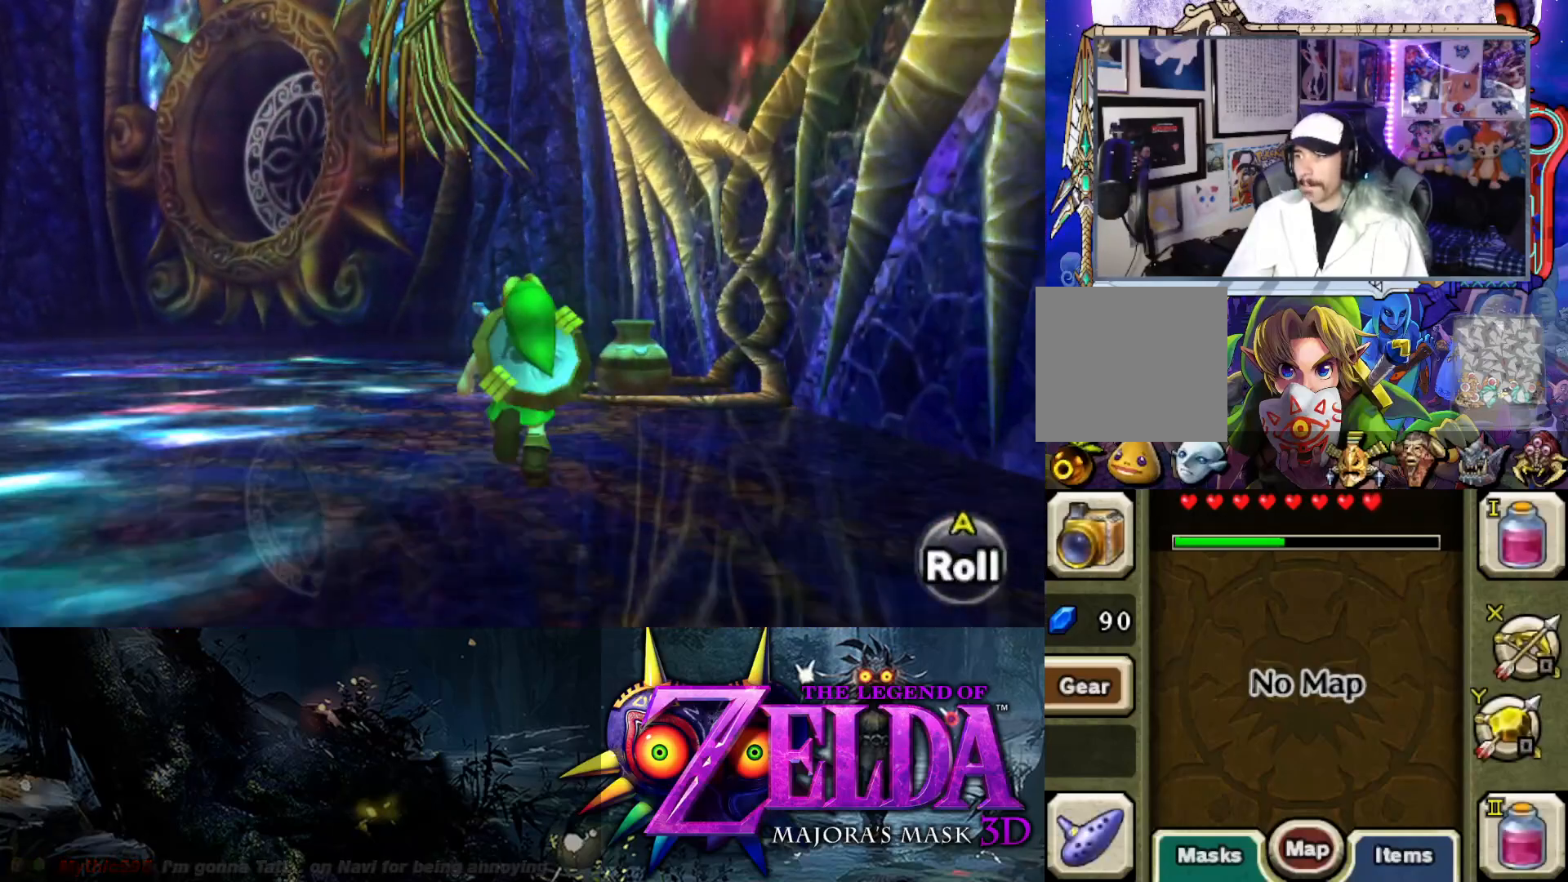
{"buttons": [], "left_stick": "up", "right_stick": "center", "events": []}
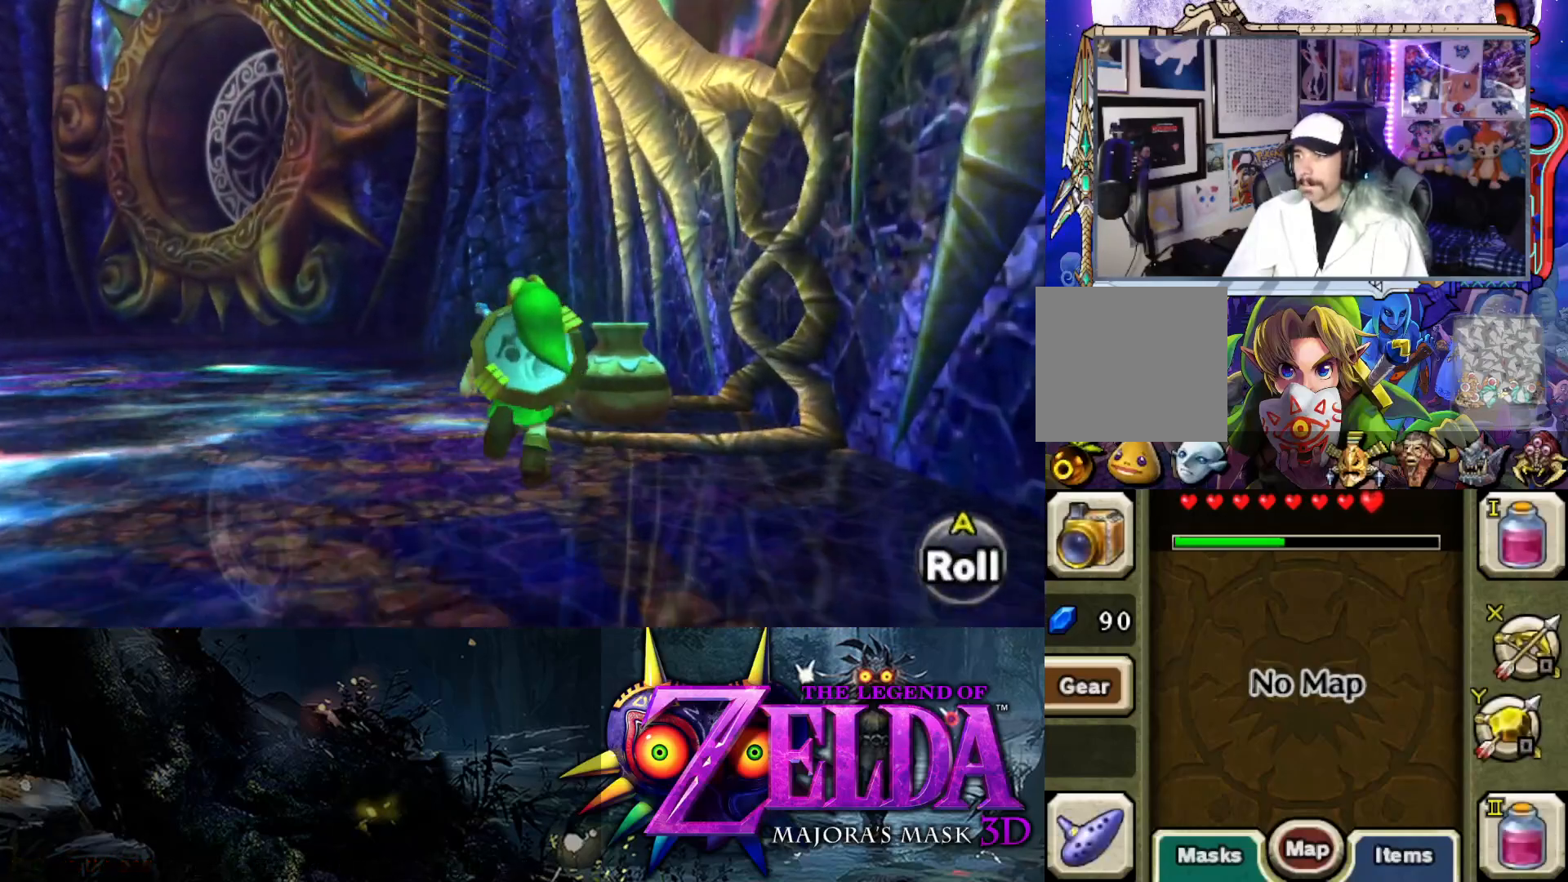
{"buttons": [], "left_stick": "up", "right_stick": "center", "events": [[167, "A", "down"], [233, "A", "up"]]}
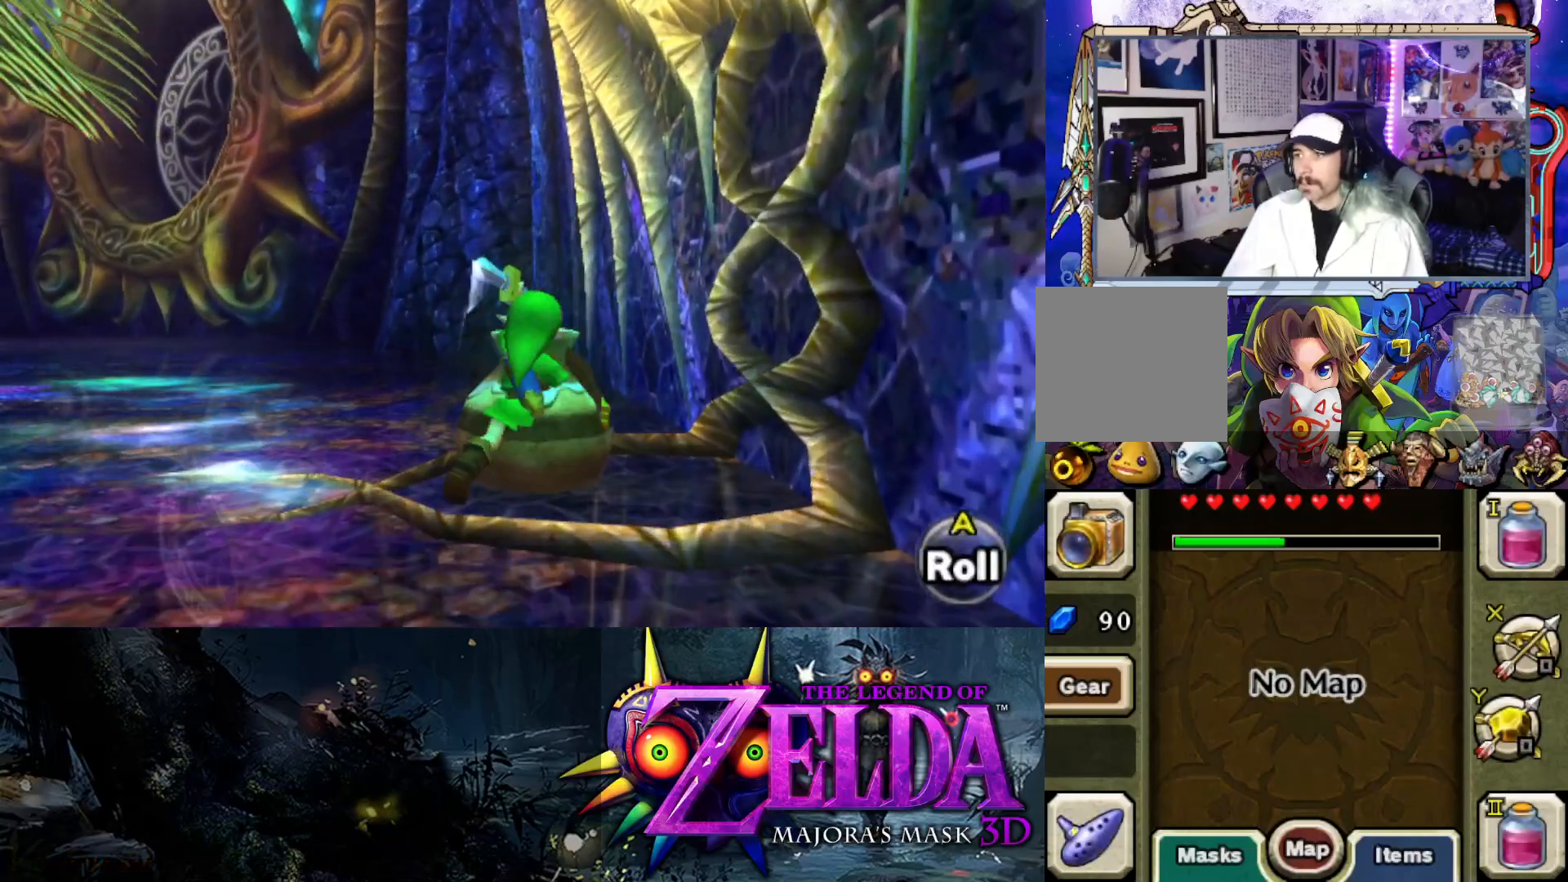
{"buttons": [], "left_stick": "up-left", "right_stick": "left", "events": [[233, "right_stick", "left"], [500, "left_stick", "up-left"]]}
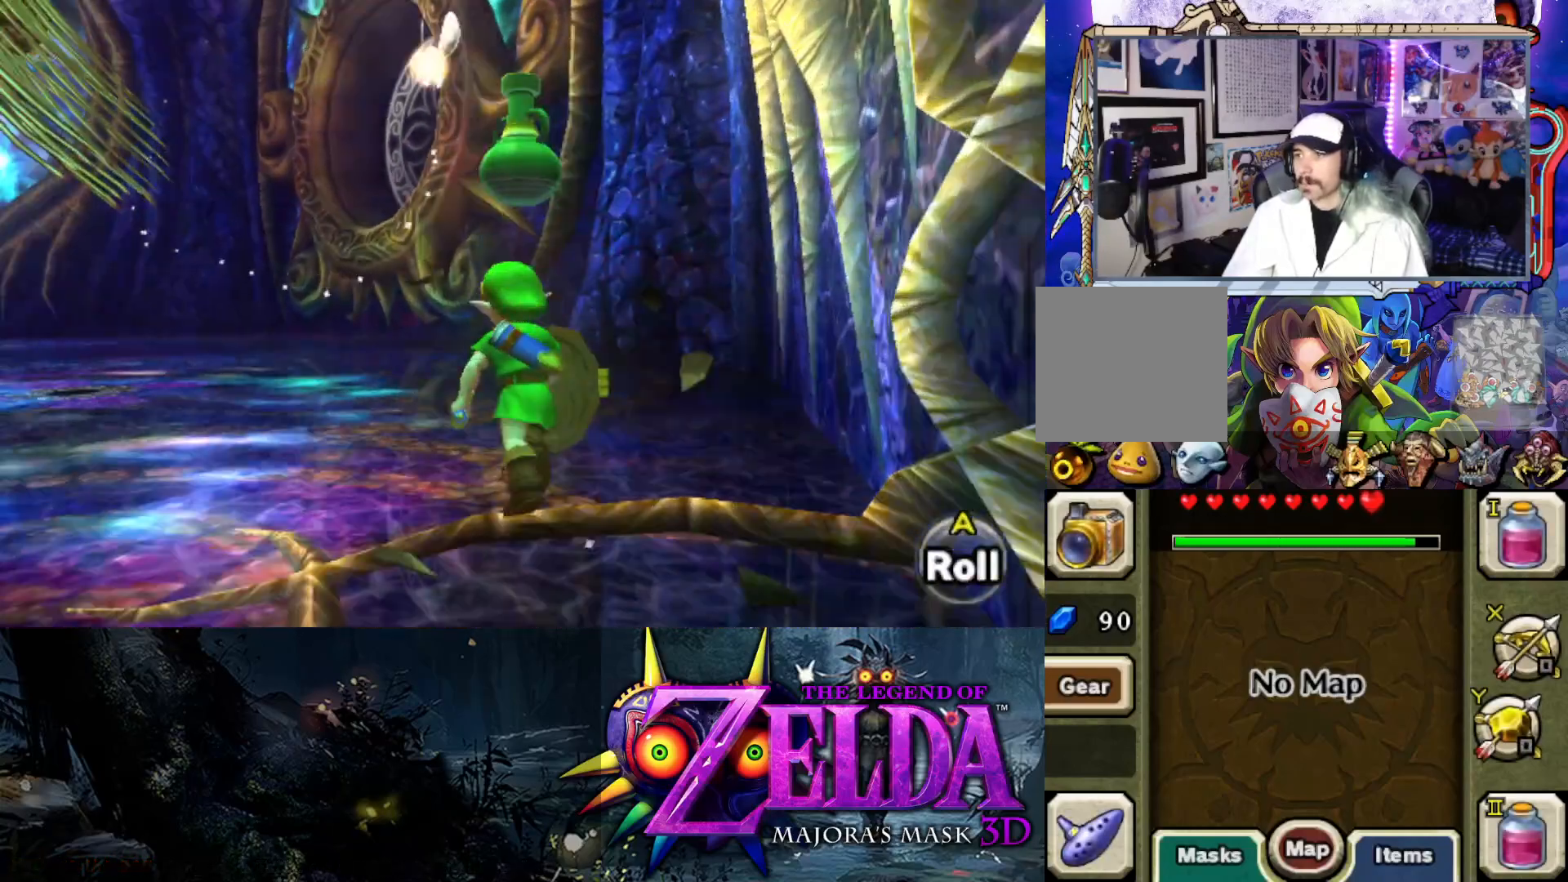
{"buttons": [], "left_stick": "left", "right_stick": "left", "events": [[133, "left_stick", "left"], [233, "right_stick", "up-left"], [400, "right_stick", "left"]]}
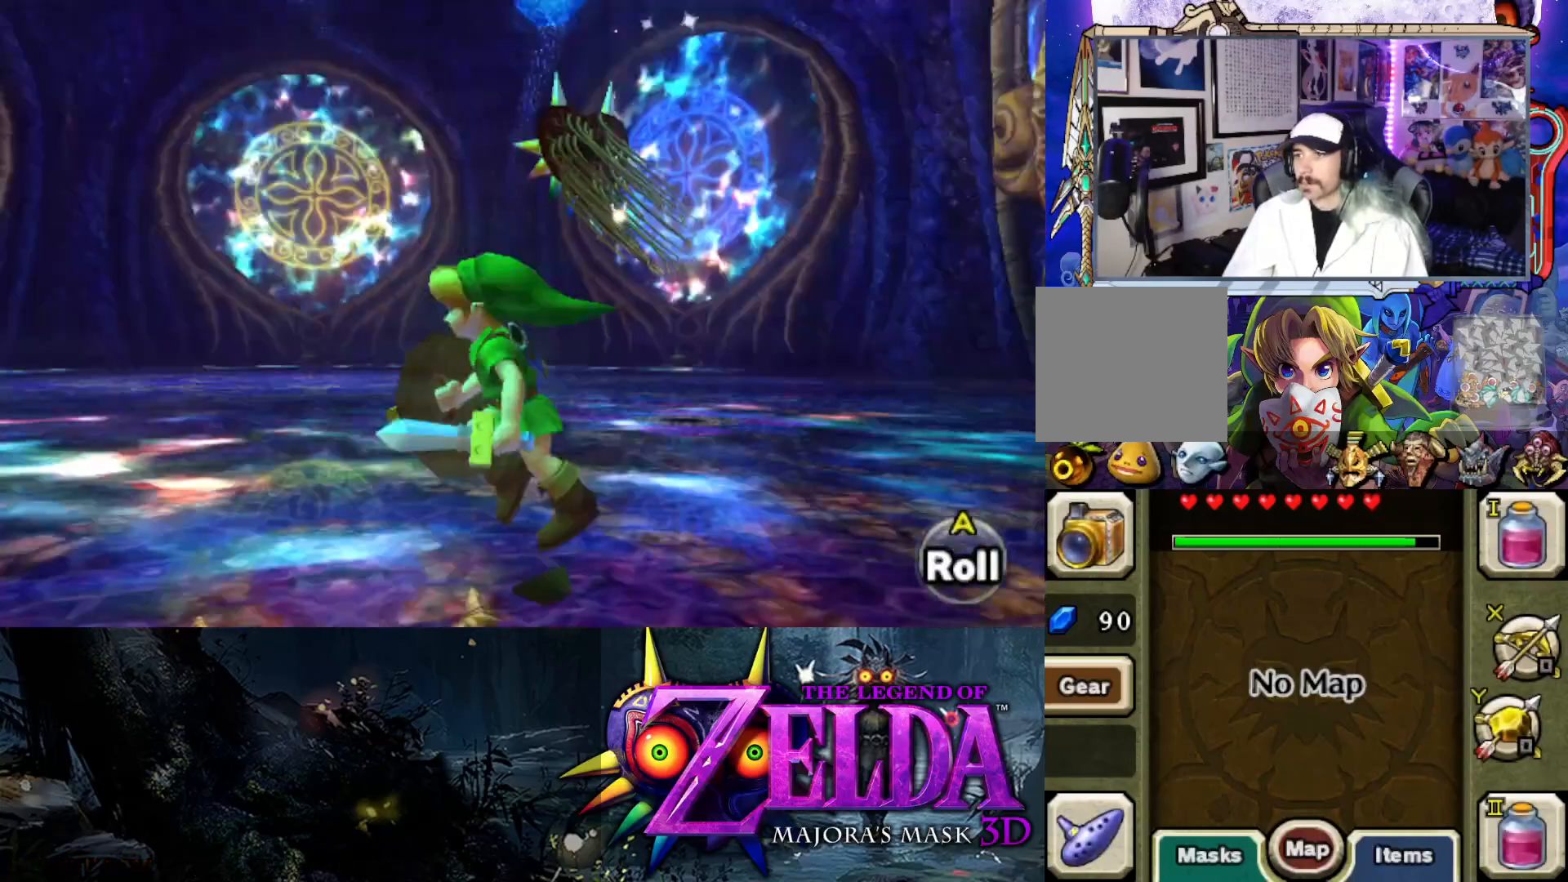
{"buttons": [], "left_stick": "up-left", "right_stick": "down-left", "events": [[183, "left_stick", "up-left"], [467, "right_stick", "down-left"]]}
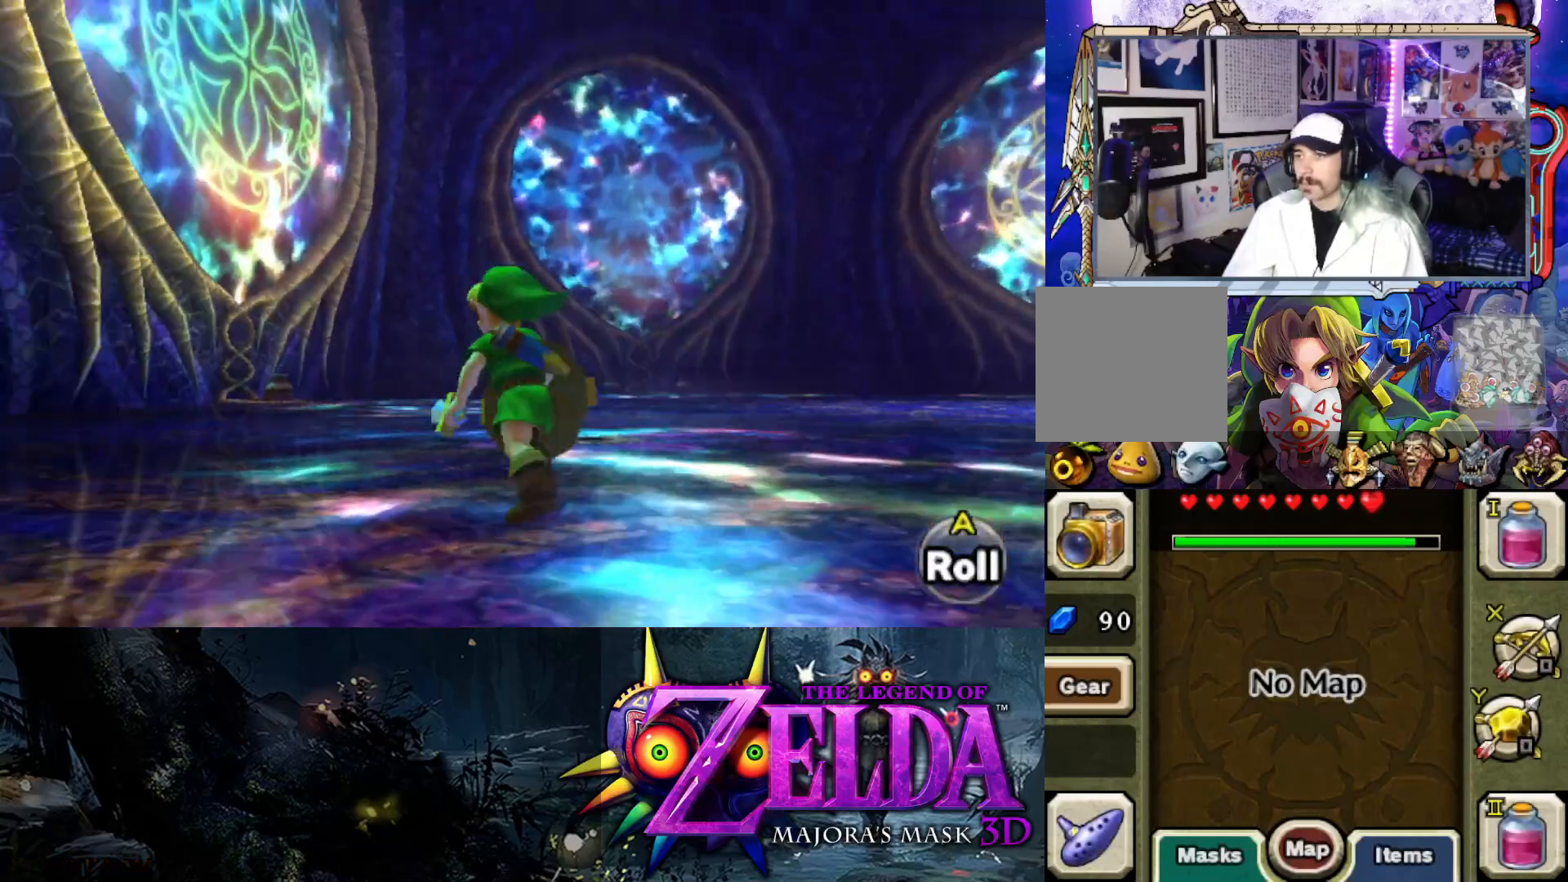
{"buttons": [], "left_stick": "up", "right_stick": "center", "events": [[83, "left_stick", "up"], [117, "right_stick", "center"], [217, "B", "down"], [350, "B", "up"]]}
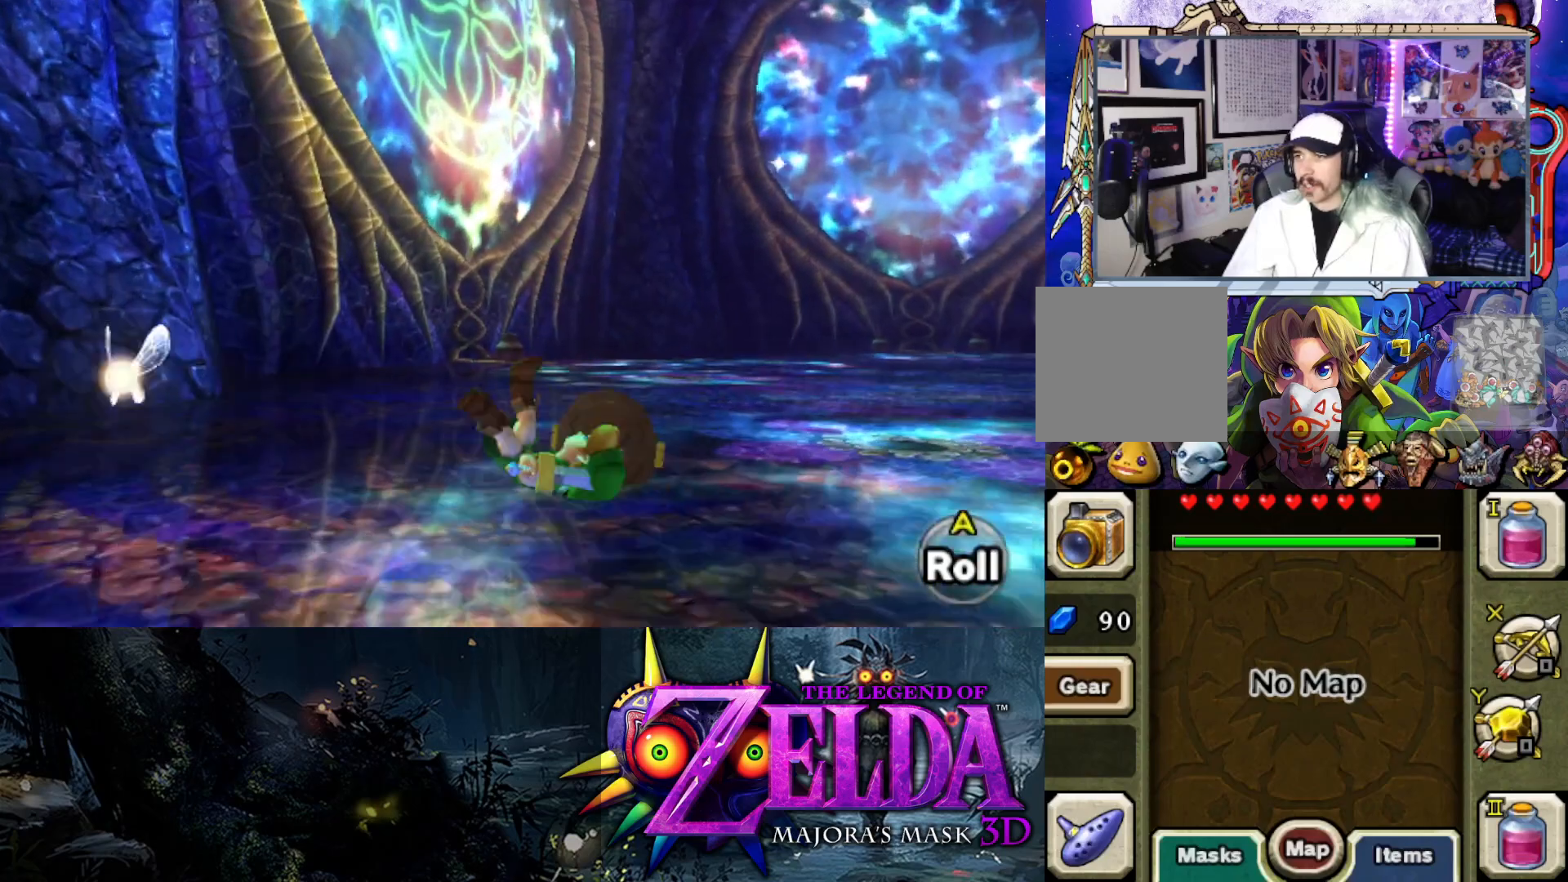
{"buttons": [], "left_stick": "up", "right_stick": "center", "events": [[150, "B", "down"], [317, "B", "up"]]}
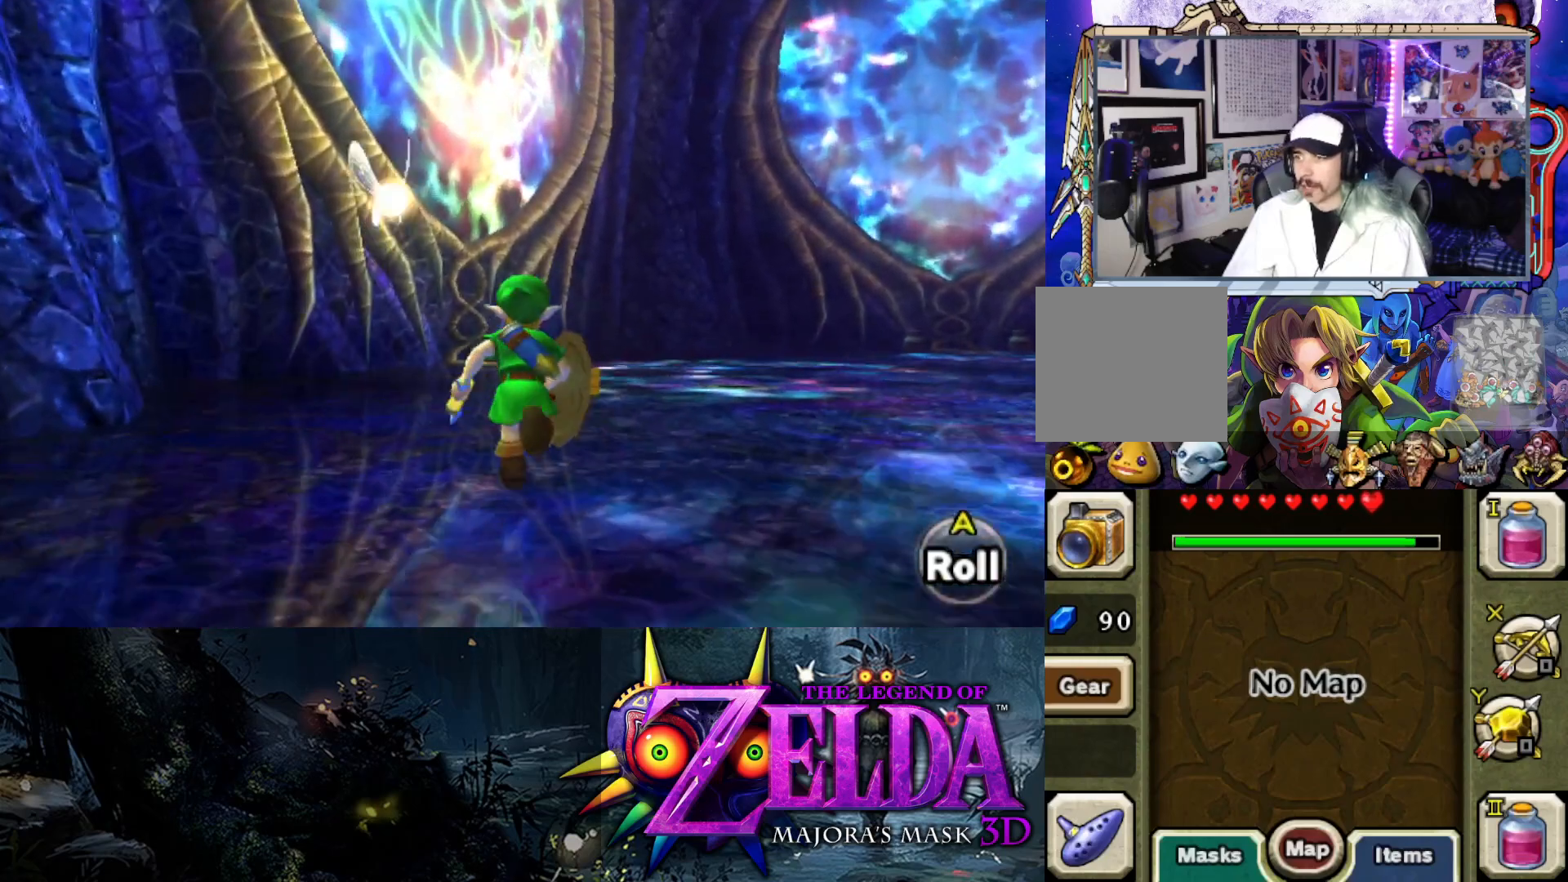
{"buttons": [], "left_stick": "up", "right_stick": "center", "events": [[100, "B", "down"], [267, "B", "up"]]}